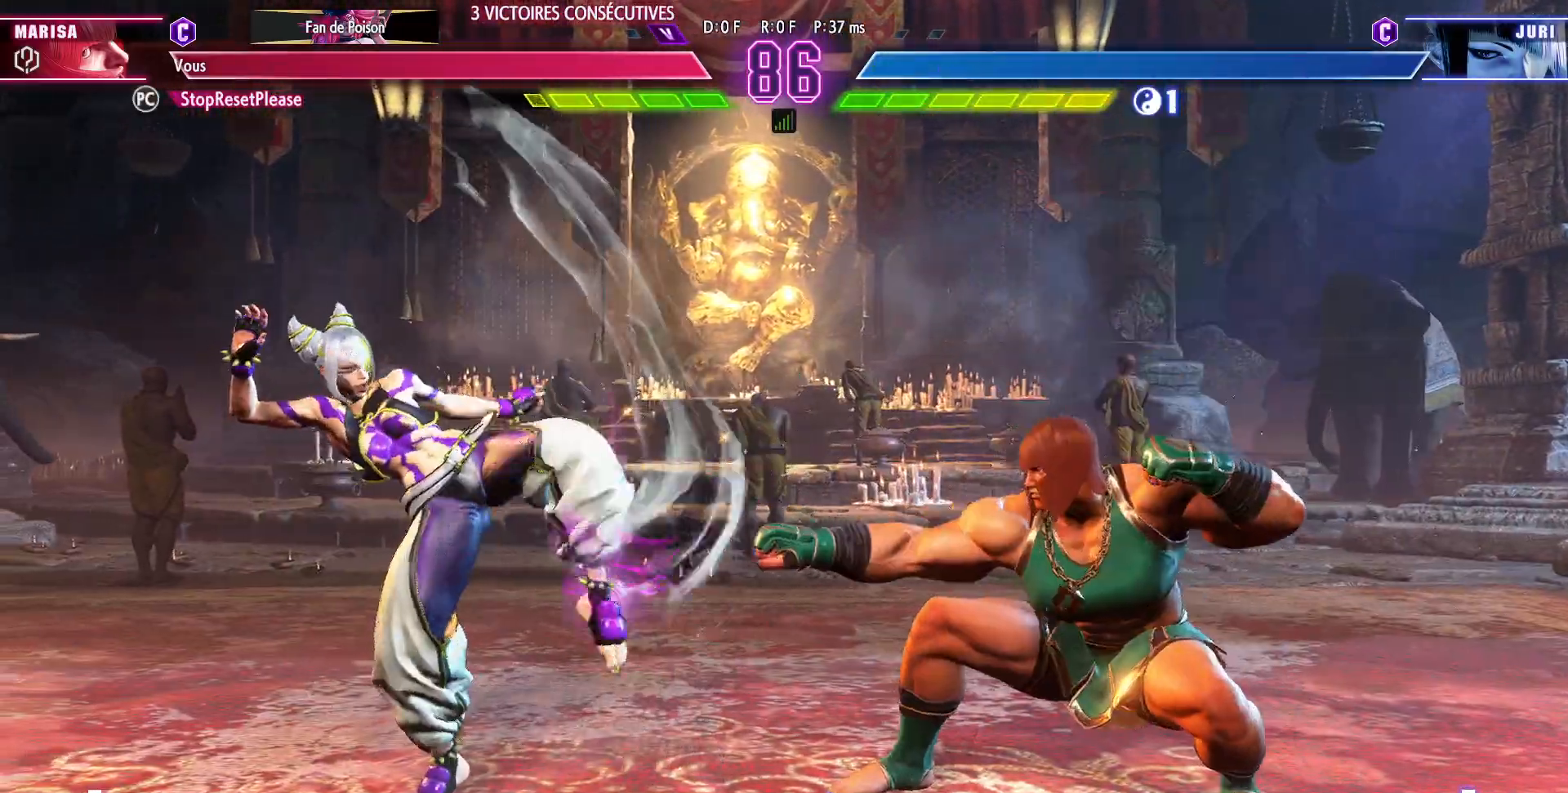
Gameplay with a controller (arcade stick); each line is a JSON object with the inputs held at the frame after it (dt_ms = milliseconds from this image to that frame). "events" lists button and stick changes between this image and that frame as [ms after this image, input, new state], when the widget could be followed in between. Not read: L3 R3.
{"dt_ms": 500, "buttons": [], "left_stick": "down", "events": [[100, "SQUARE", "up"], [217, "left_stick", "right"], [450, "left_stick", "down"]]}
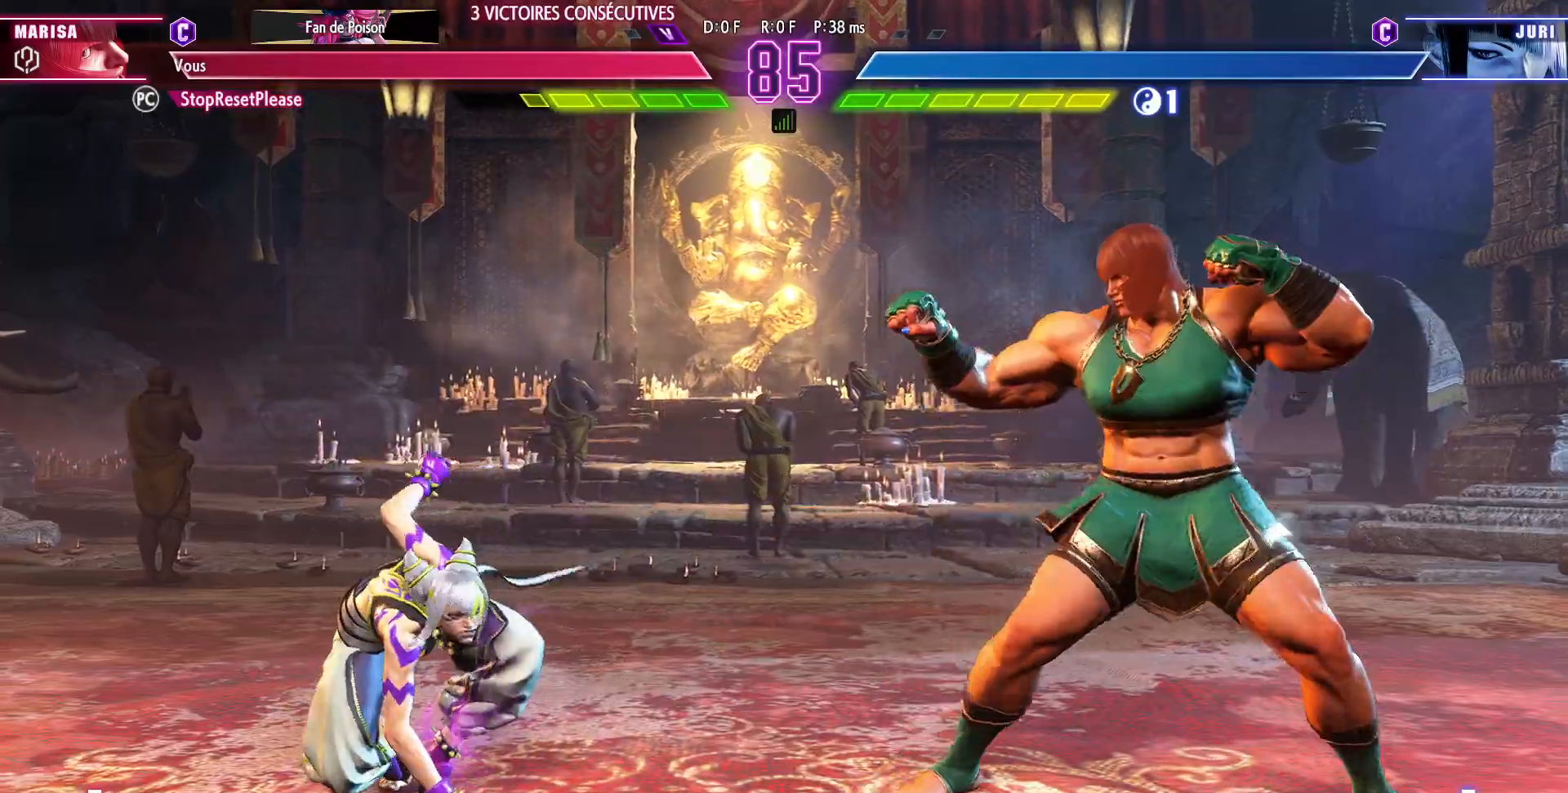
{"dt_ms": 500, "buttons": [], "left_stick": "center", "events": [[33, "CROSS", "down"], [50, "left_stick", "center"], [167, "CROSS", "up"]]}
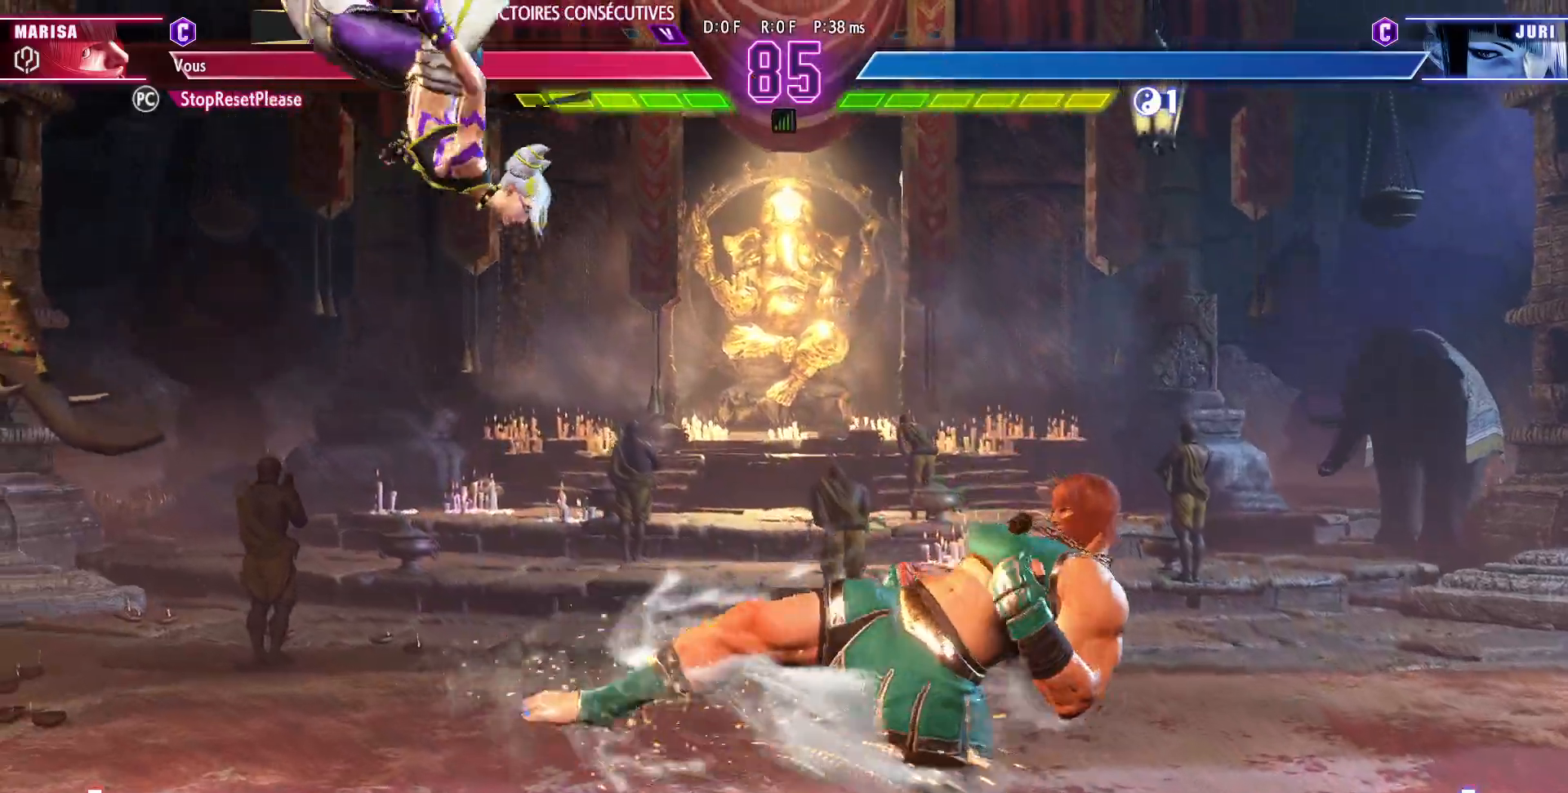
{"dt_ms": 500, "buttons": [], "left_stick": "down-right", "events": [[83, "left_stick", "right"], [350, "TRIANGLE", "down"], [350, "left_stick", "down-right"], [500, "TRIANGLE", "up"]]}
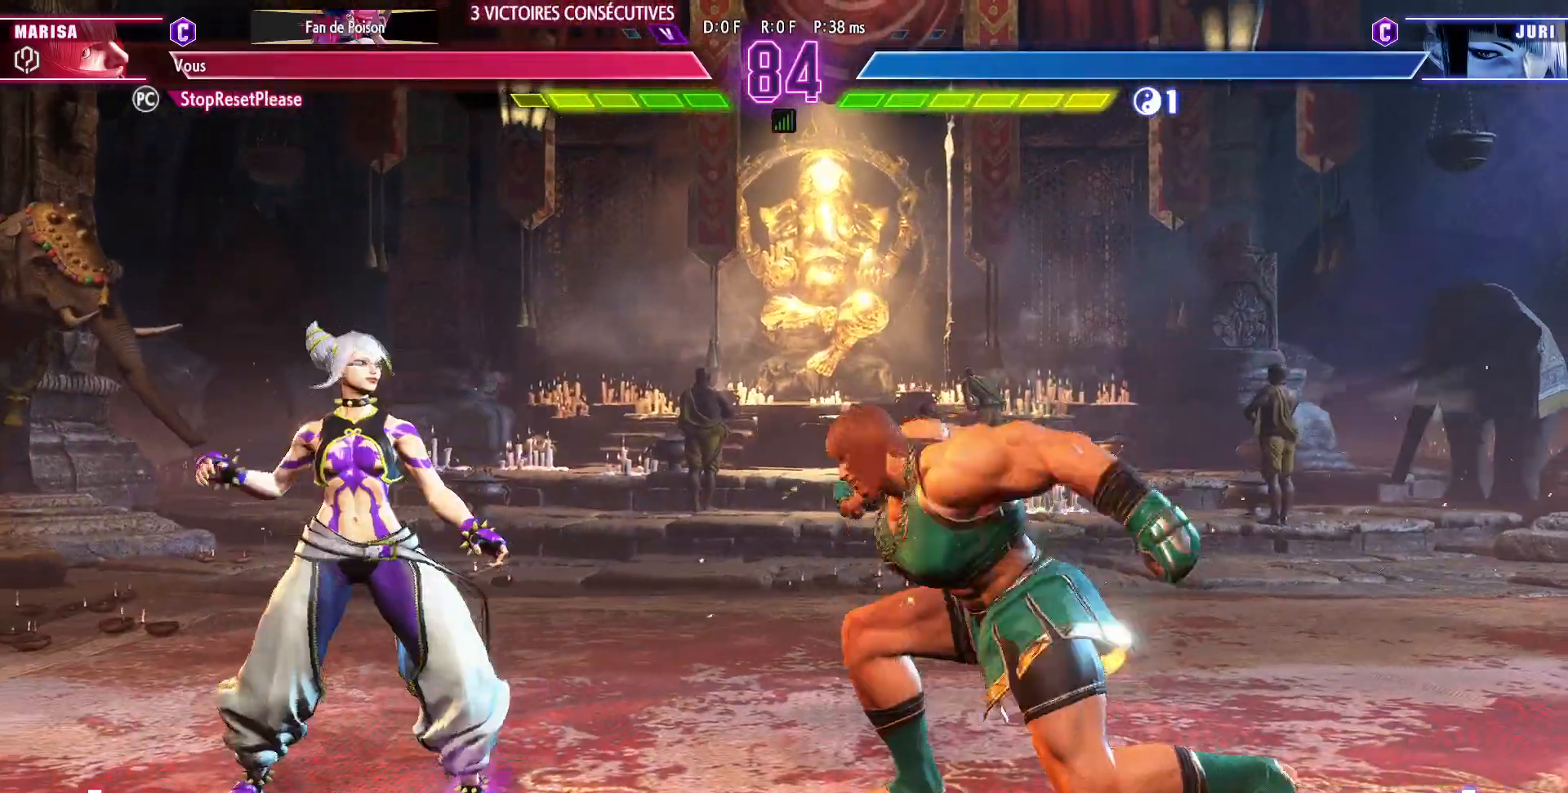
{"dt_ms": 500, "buttons": [], "left_stick": "right", "events": [[250, "left_stick", "right"]]}
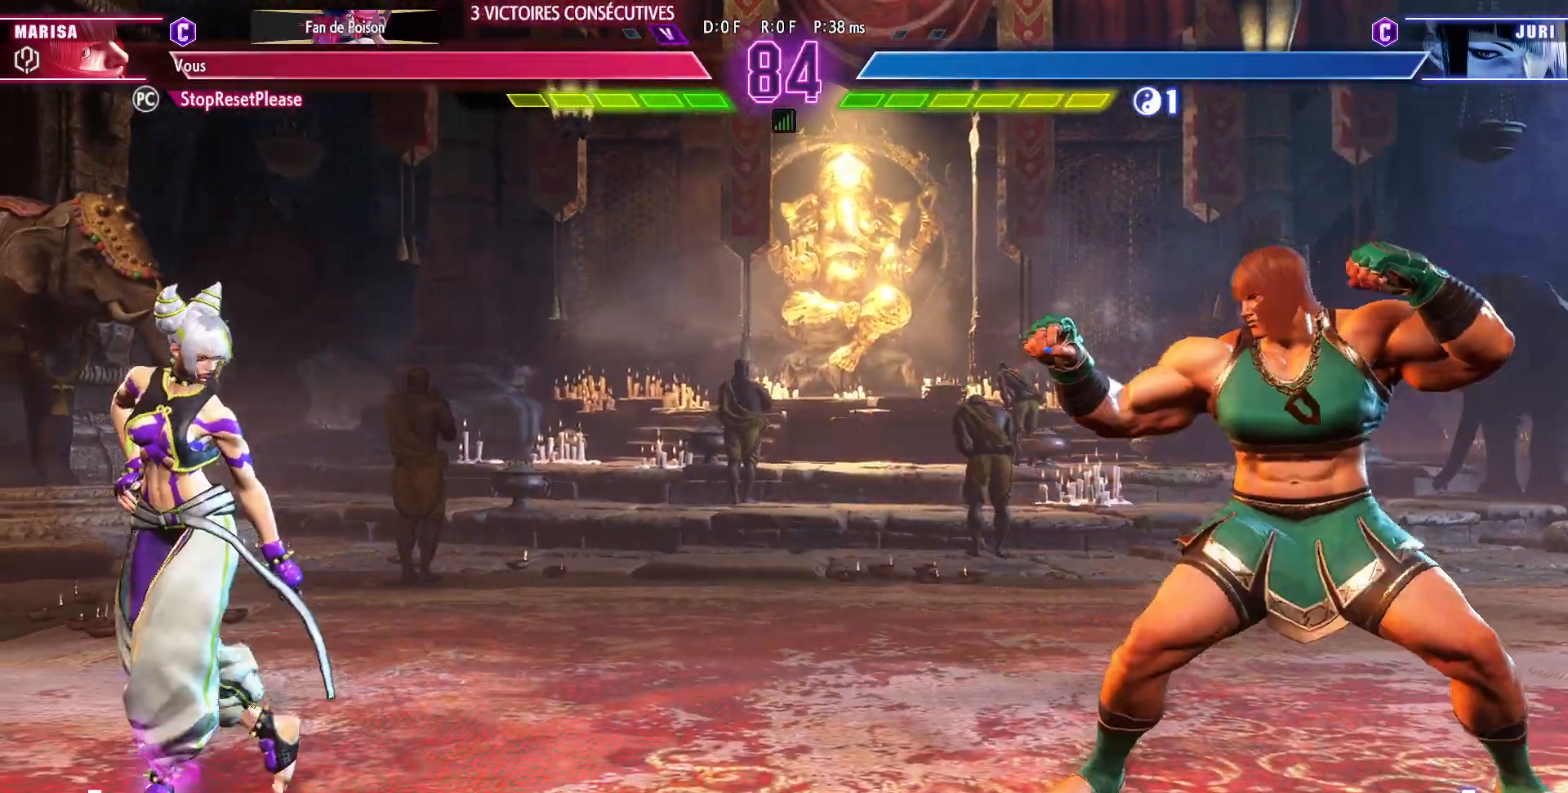
{"dt_ms": 500, "buttons": [], "left_stick": "down-right", "events": [[117, "left_stick", "down-right"], [217, "left_stick", "right"], [400, "left_stick", "down-right"]]}
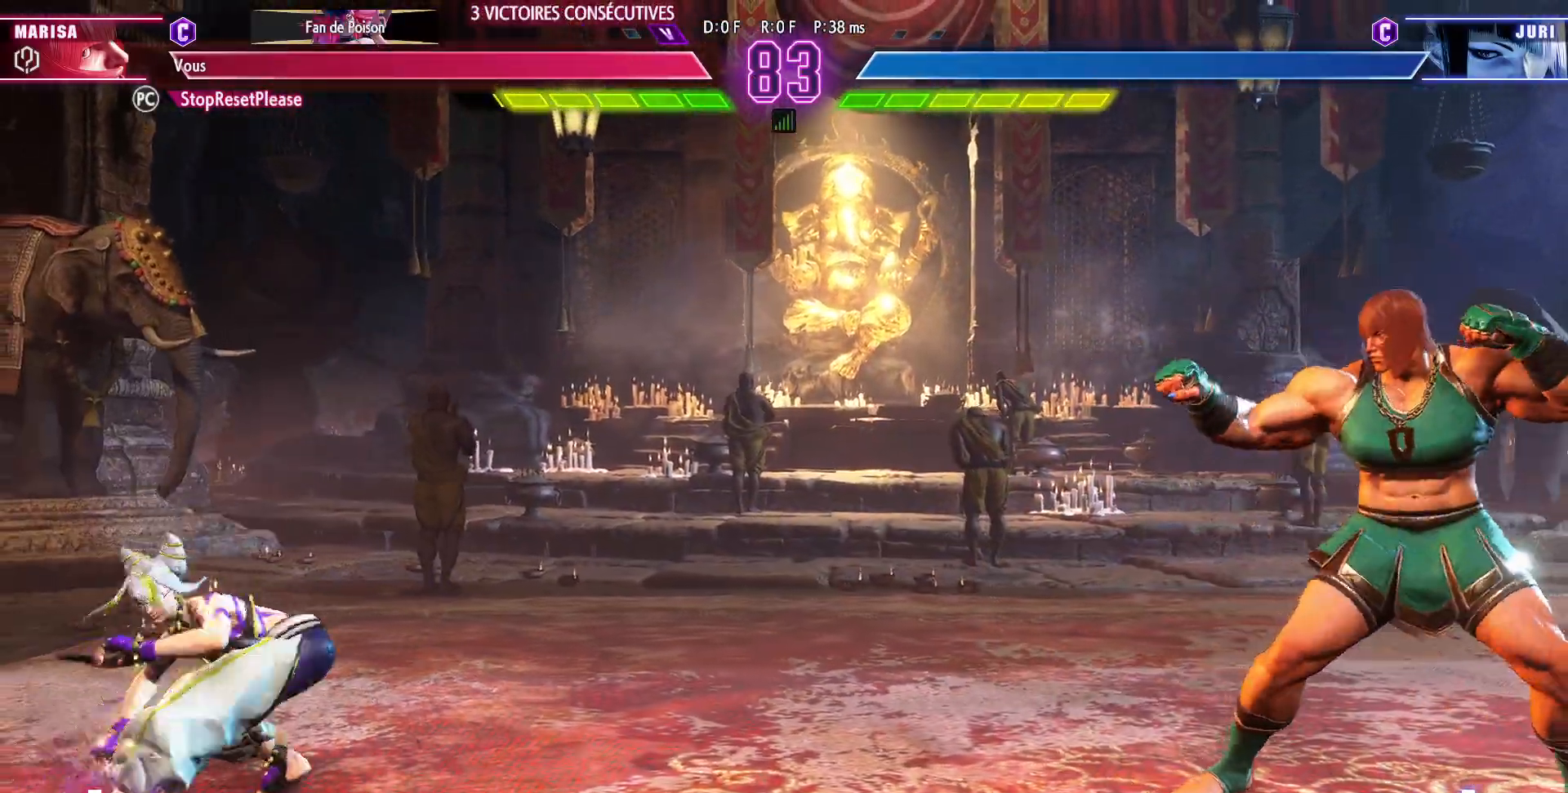
{"dt_ms": 500, "buttons": [], "left_stick": "center"}
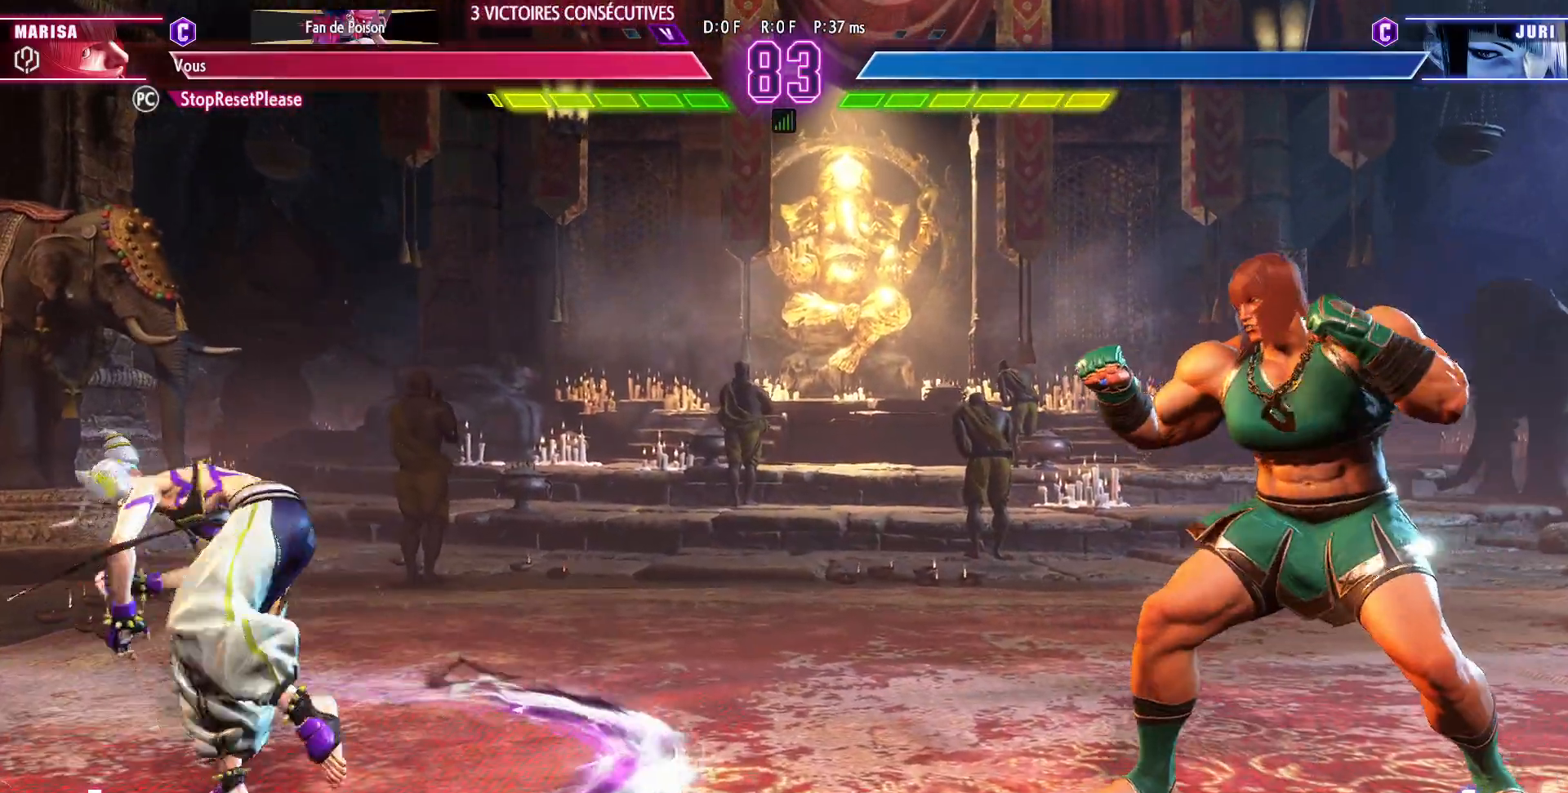
{"dt_ms": 500, "buttons": [], "left_stick": "right", "events": [[67, "left_stick", "right"]]}
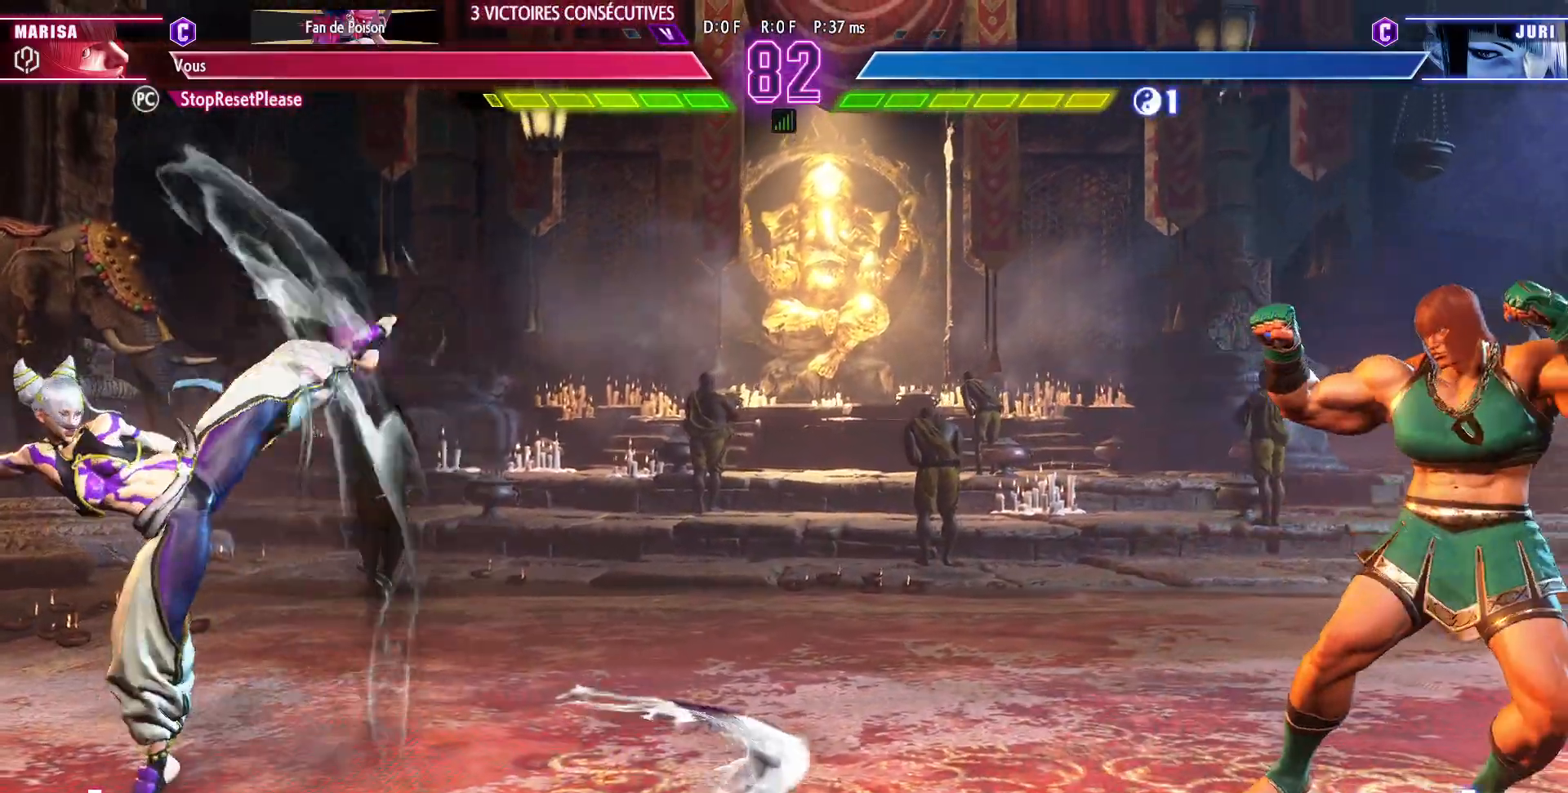
{"dt_ms": 500, "buttons": [], "left_stick": "right"}
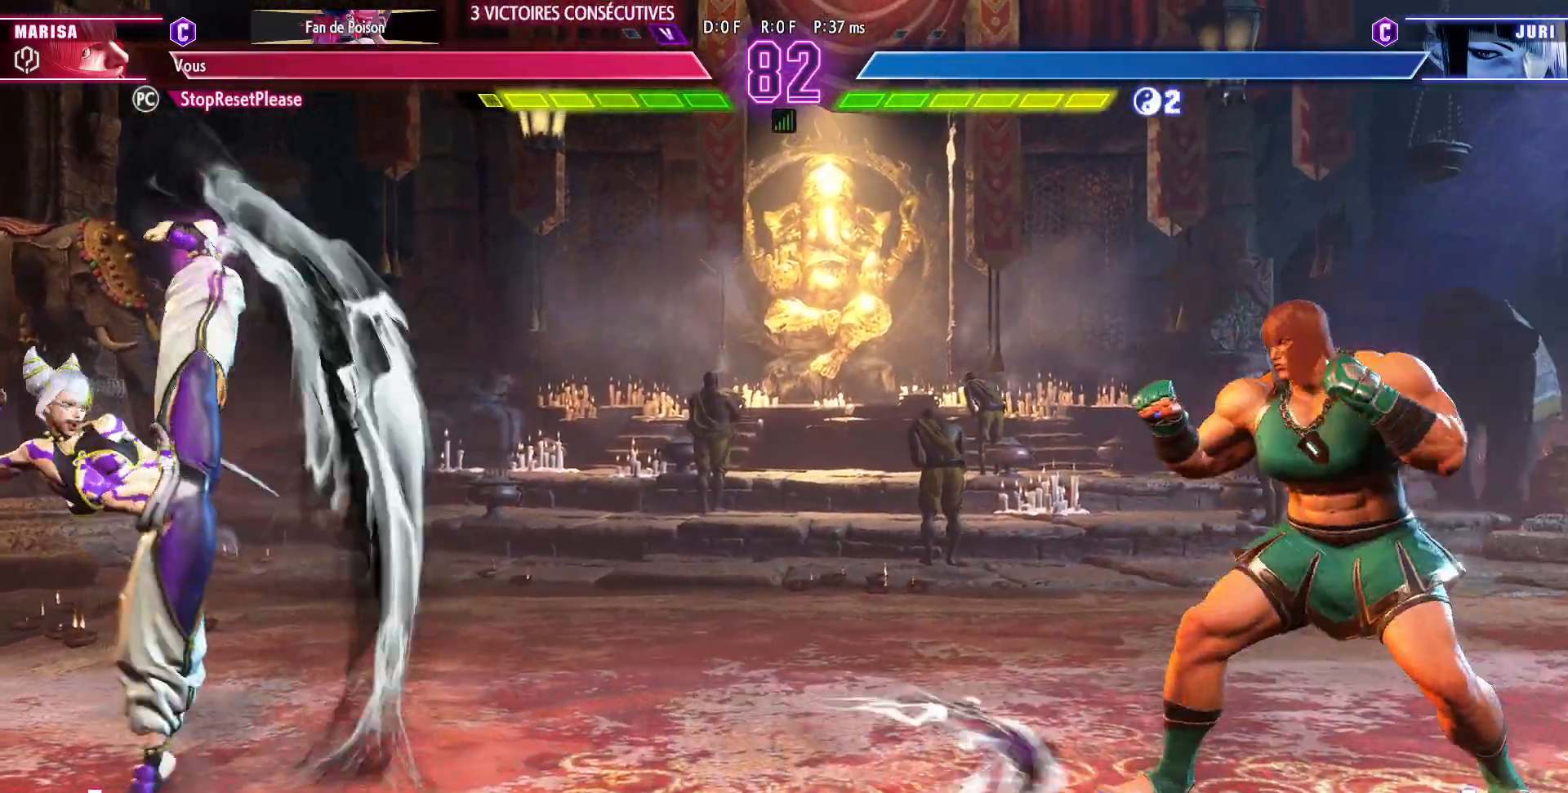
{"dt_ms": 1000, "buttons": [], "left_stick": "center"}
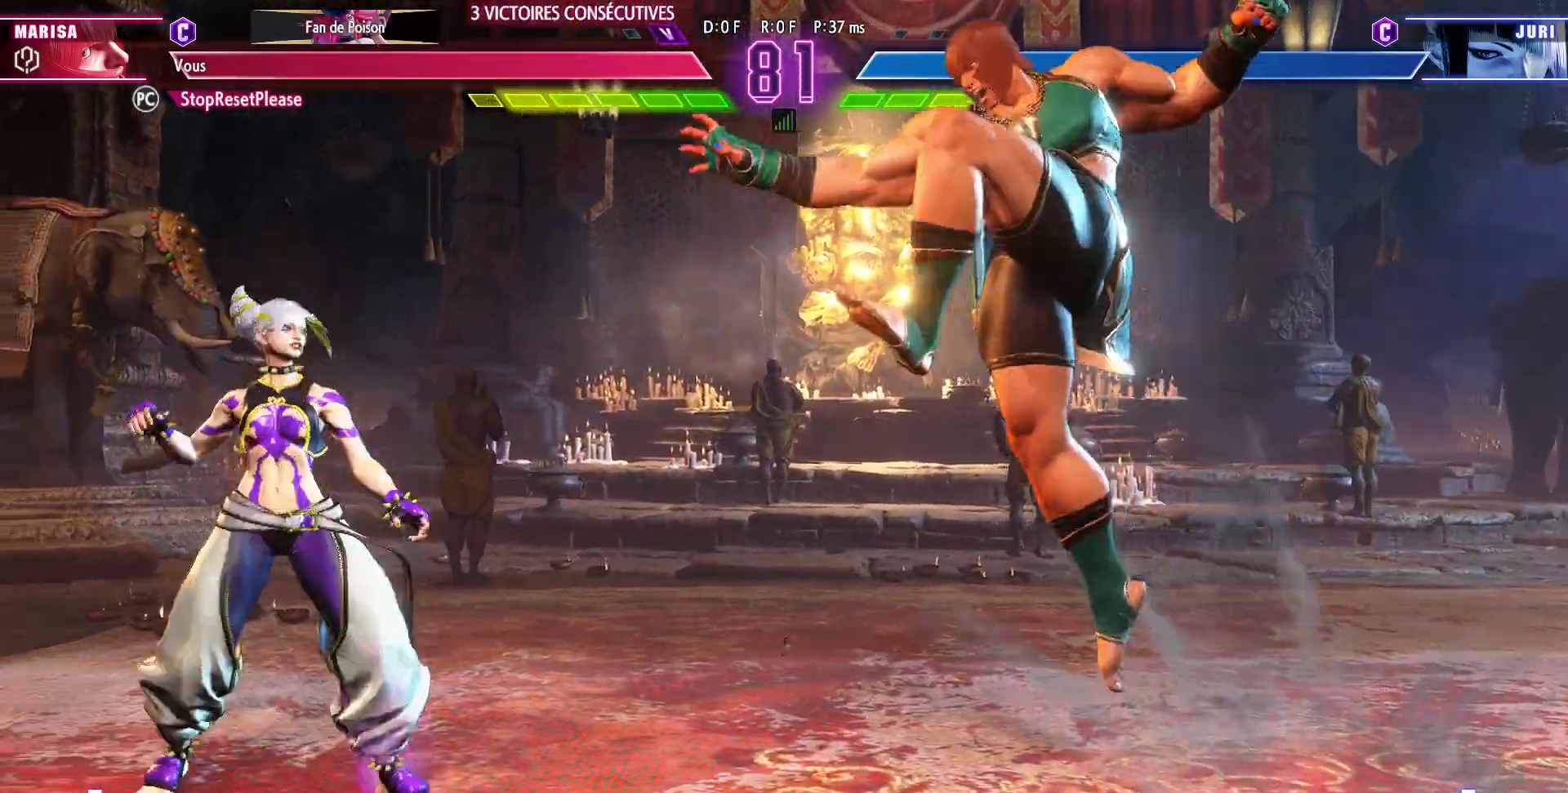
{"dt_ms": 500, "buttons": [], "left_stick": "center", "events": [[350, "left_stick", "right"], [433, "left_stick", "center"]]}
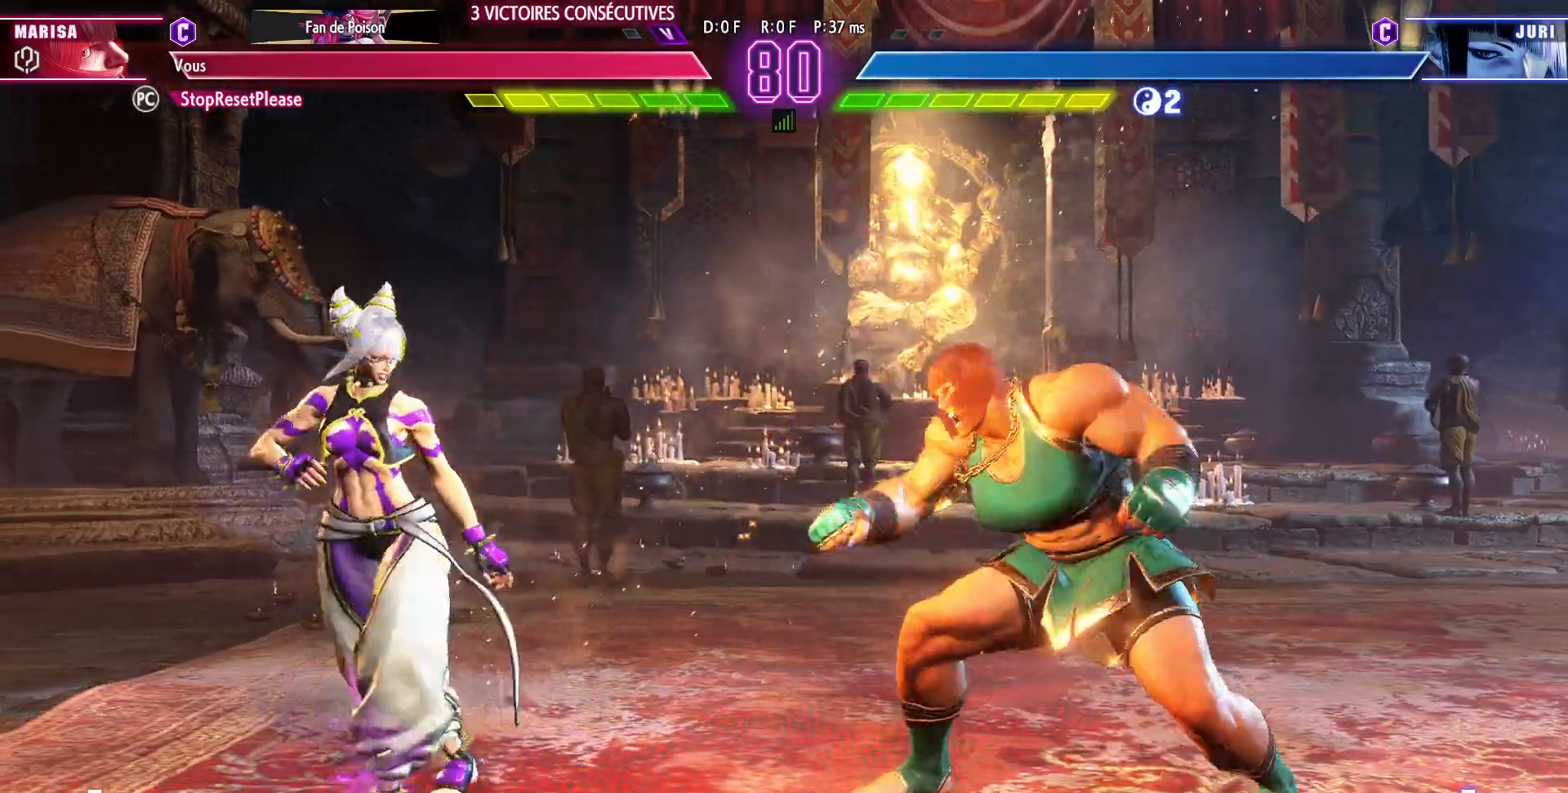
{"dt_ms": 500, "buttons": [], "left_stick": "down-right", "events": [[17, "left_stick", "right"], [100, "left_stick", "center"], [150, "left_stick", "right"], [400, "left_stick", "down-right"]]}
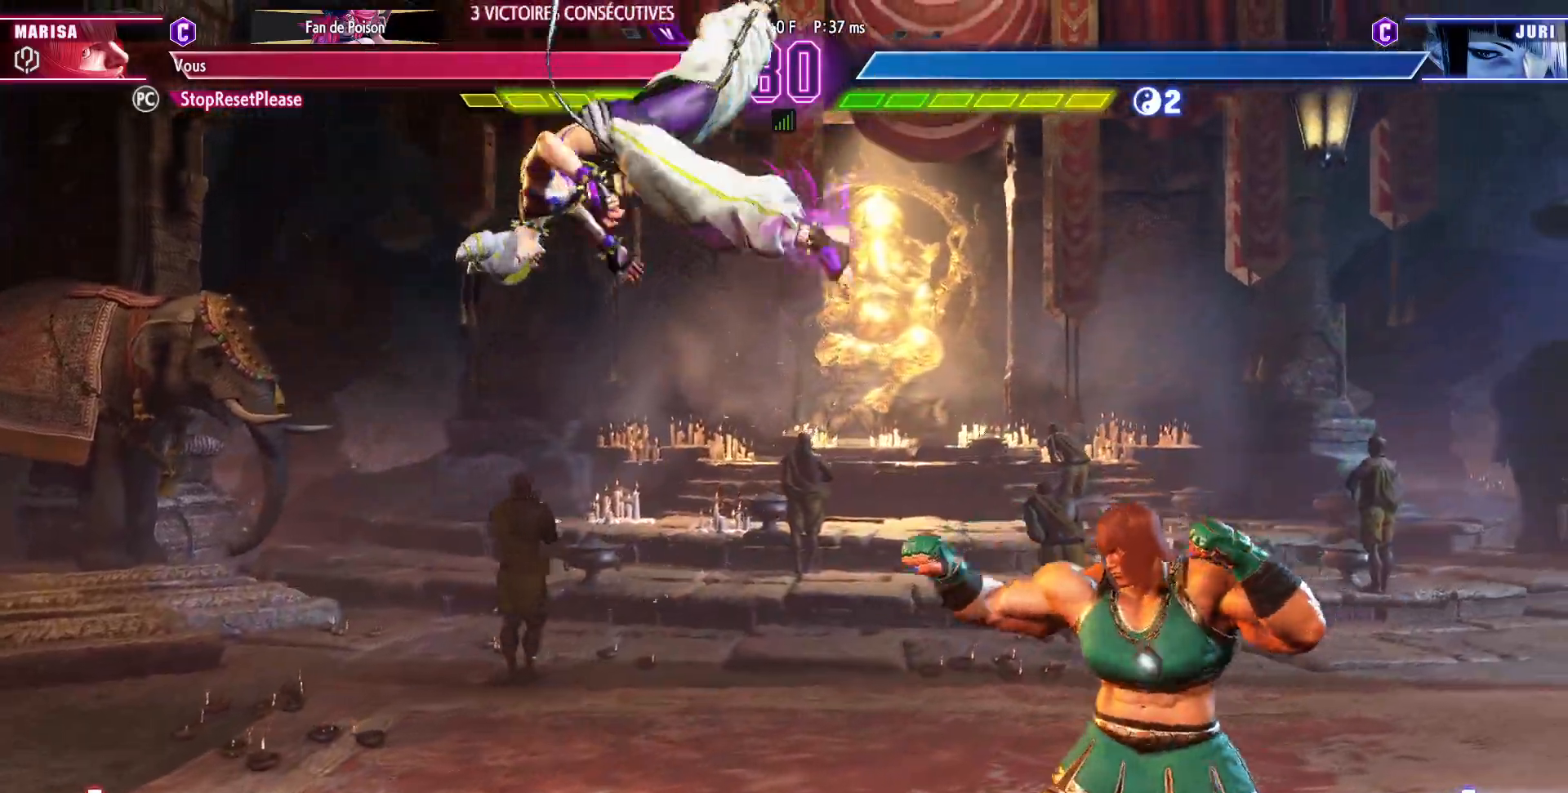
{"dt_ms": 500, "buttons": [], "left_stick": "down-right", "events": [[33, "left_stick", "right"], [433, "left_stick", "down-right"]]}
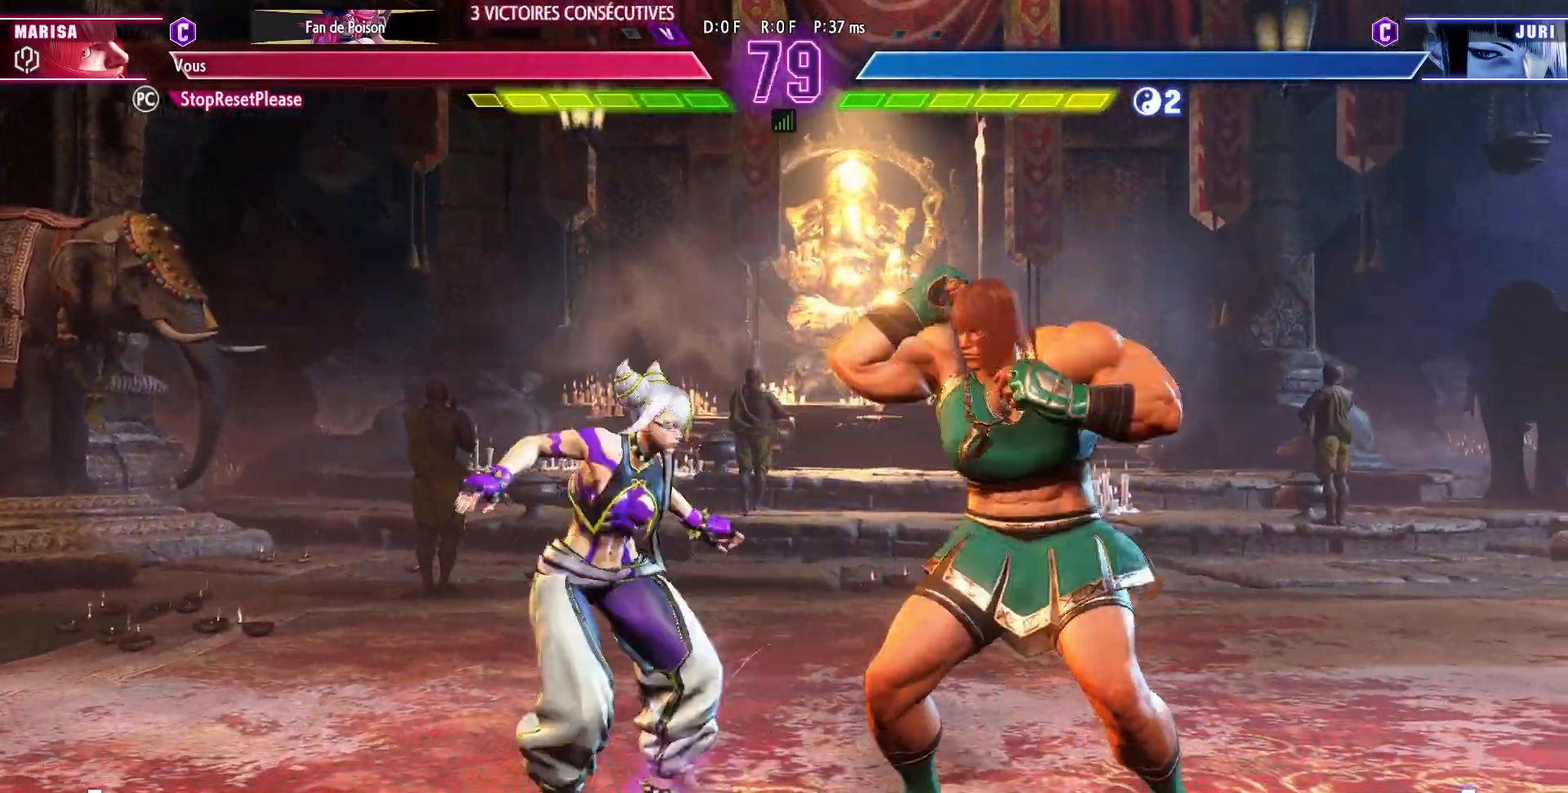
{"dt_ms": 500, "buttons": [], "left_stick": "left", "events": [[400, "left_stick", "left"]]}
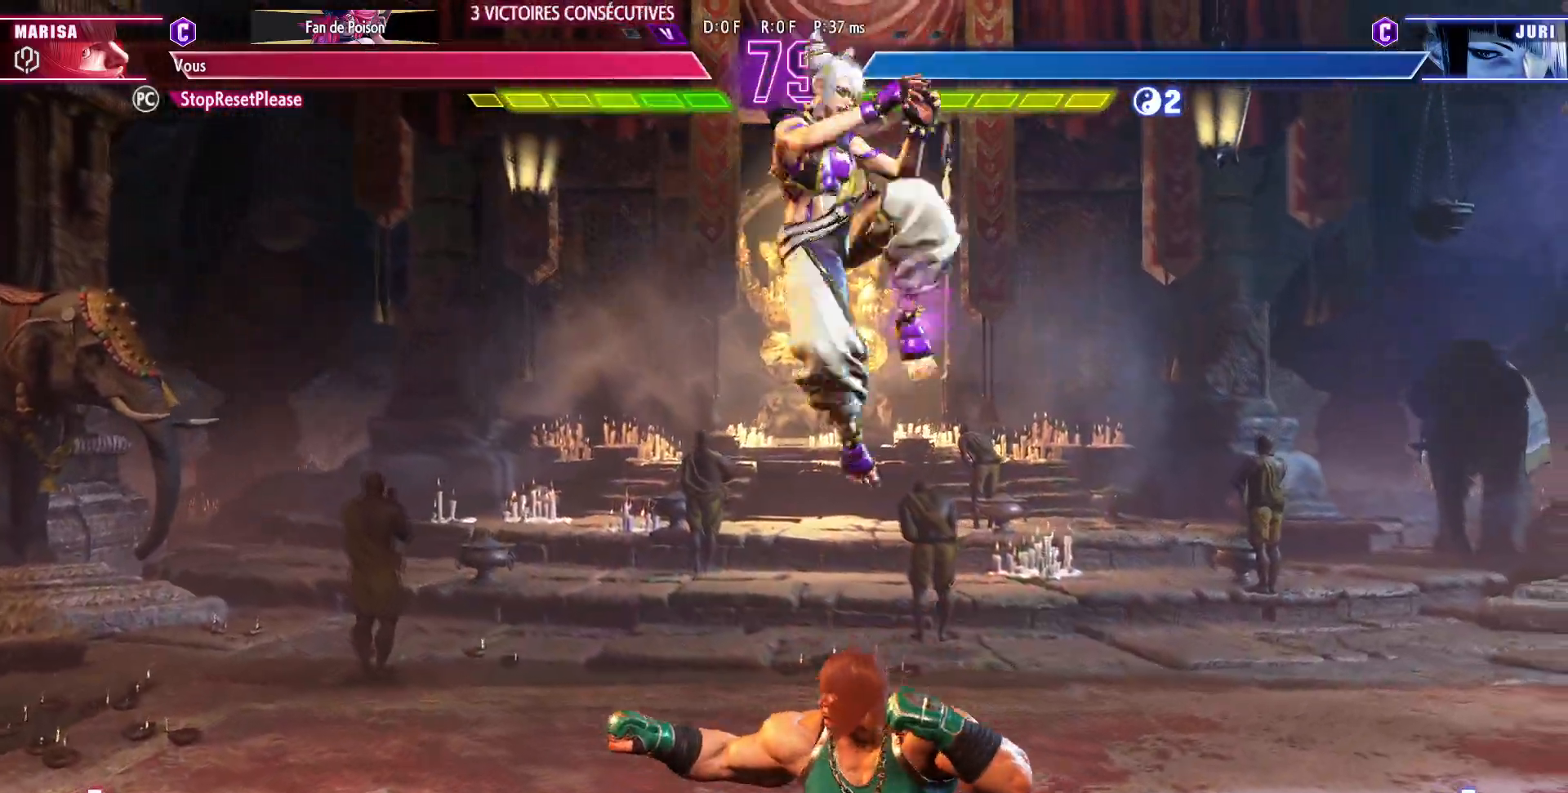
{"dt_ms": 500, "buttons": [], "left_stick": "up-left", "events": [[483, "left_stick", "up-left"]]}
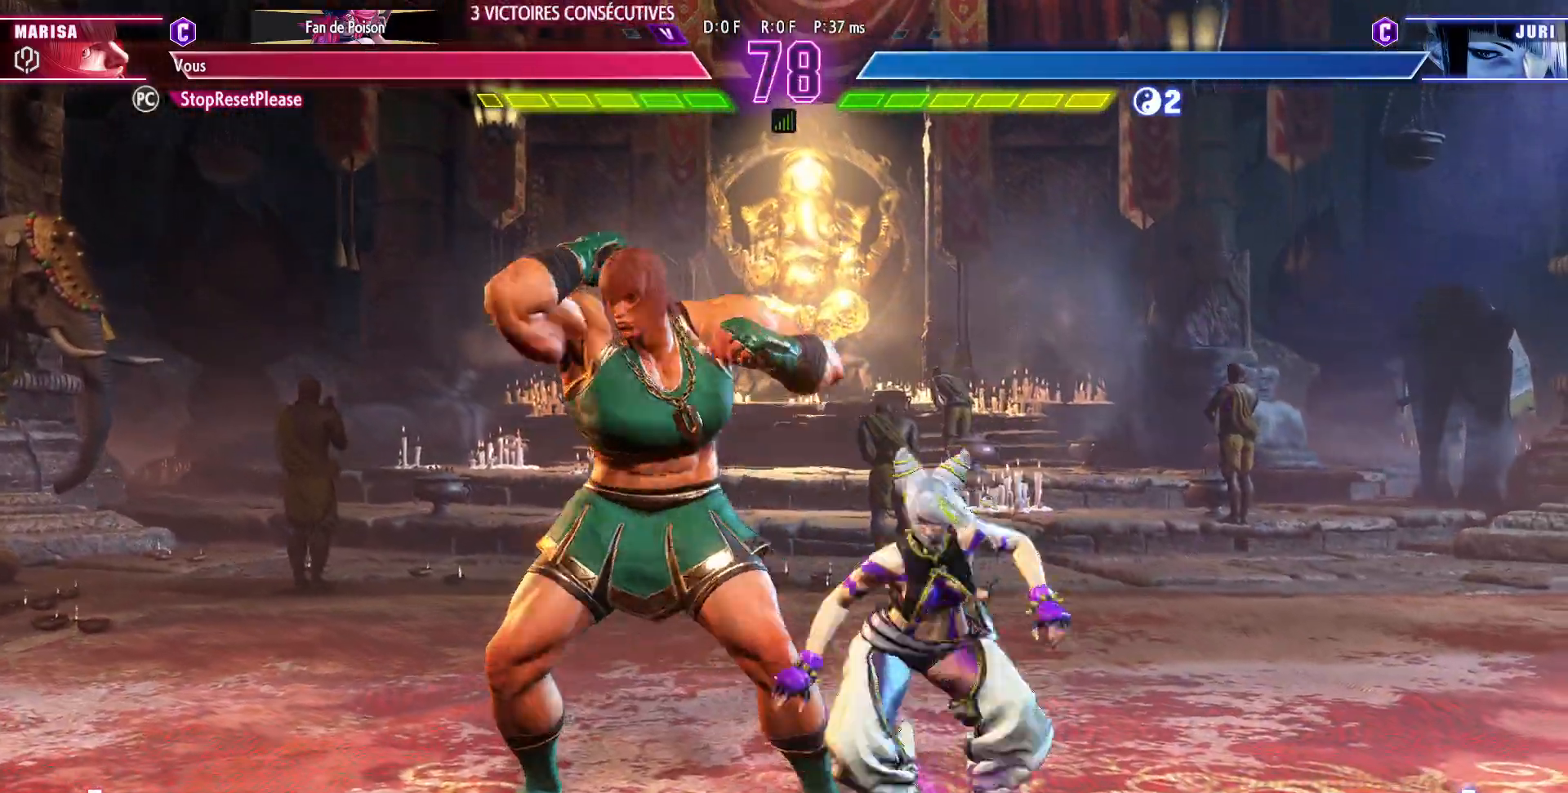
{"dt_ms": 500, "buttons": [], "left_stick": "center", "events": [[417, "left_stick", "center"]]}
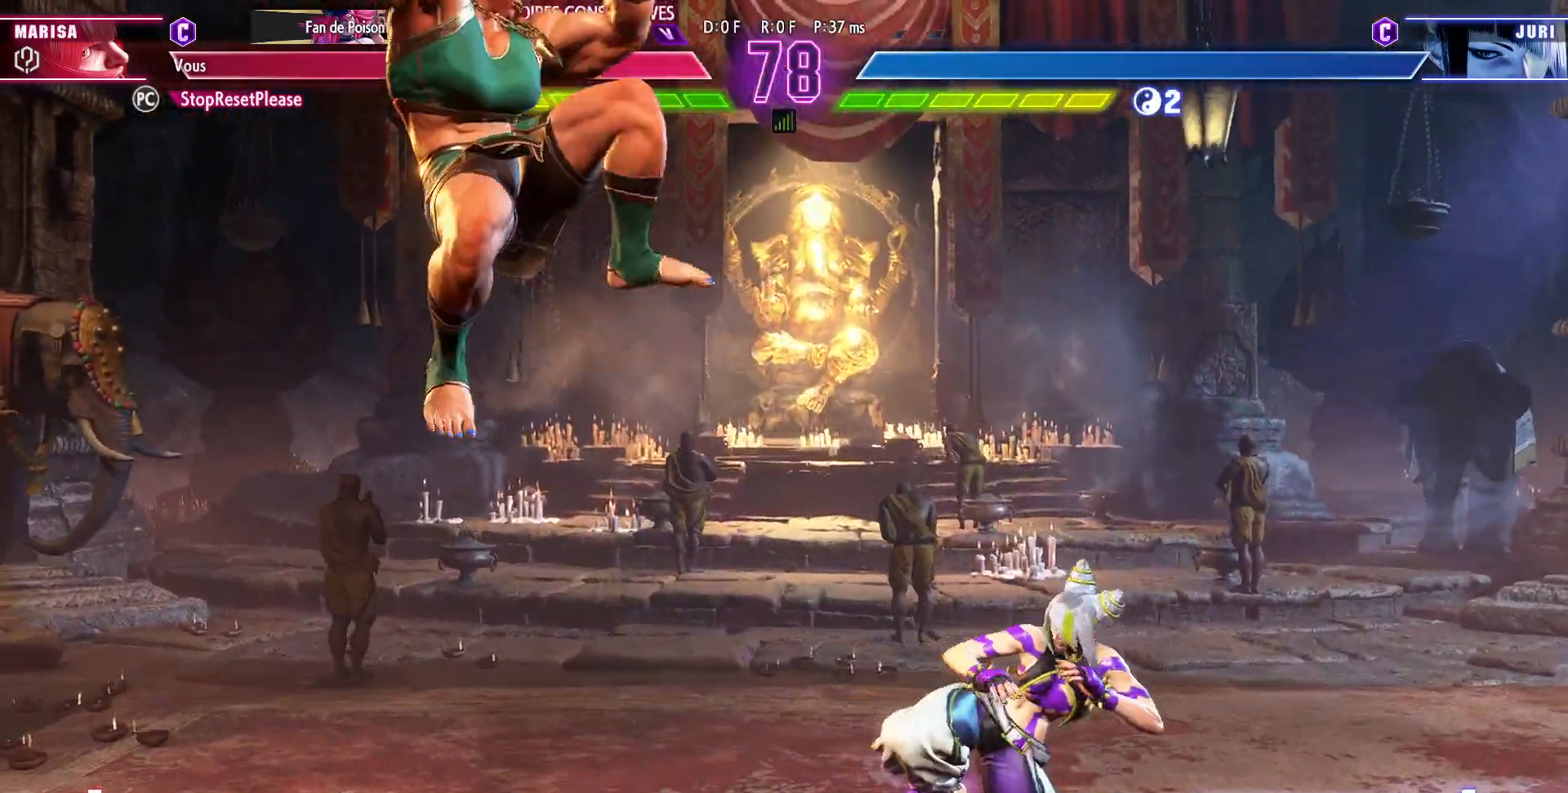
{"dt_ms": 500, "buttons": [], "left_stick": "center", "events": [[217, "left_stick", "up"], [483, "left_stick", "center"]]}
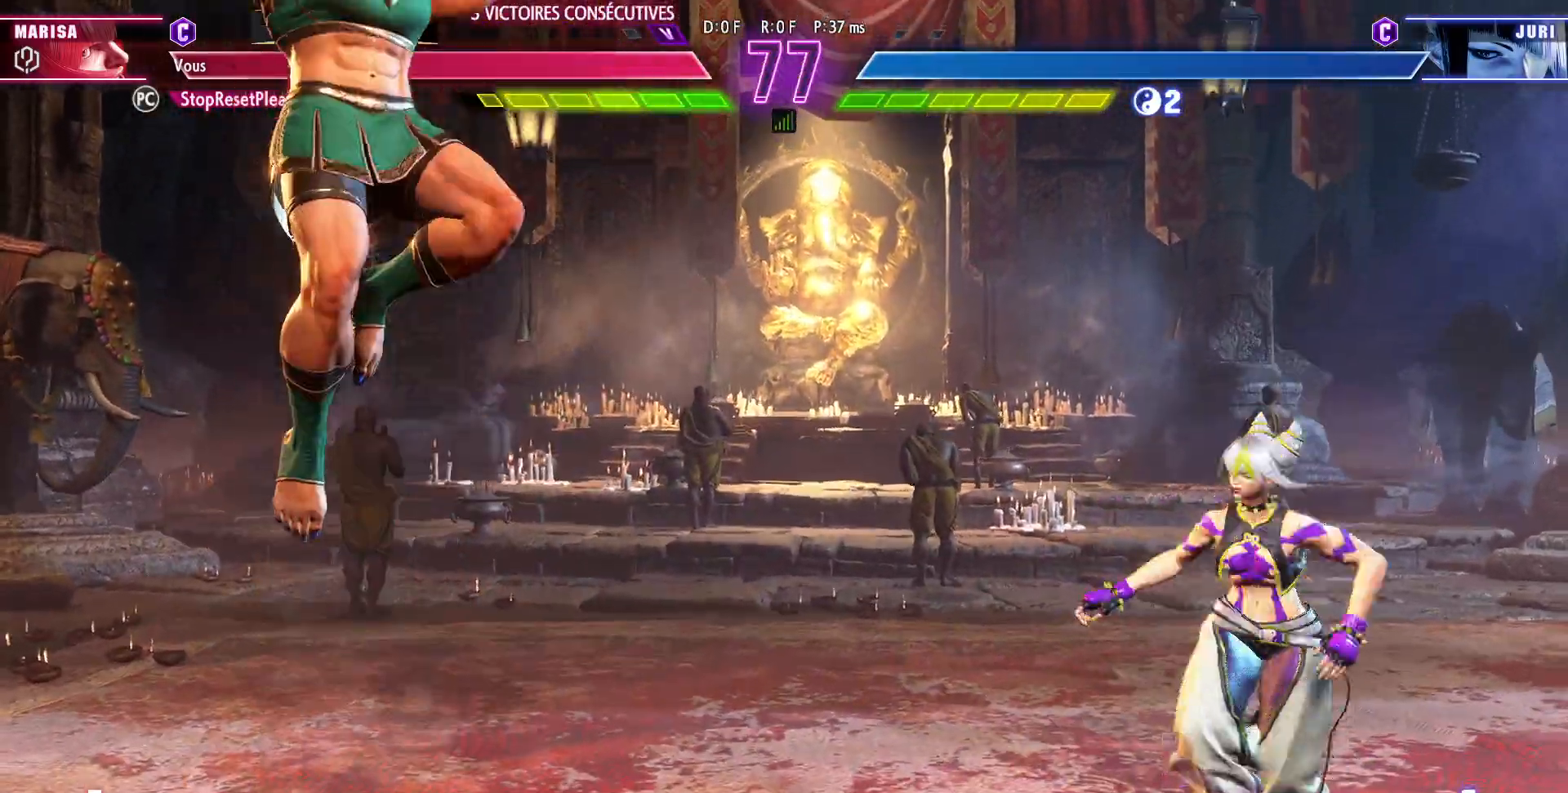
{"dt_ms": 500, "buttons": [], "left_stick": "left", "events": [[317, "left_stick", "left"], [383, "left_stick", "center"], [467, "left_stick", "left"]]}
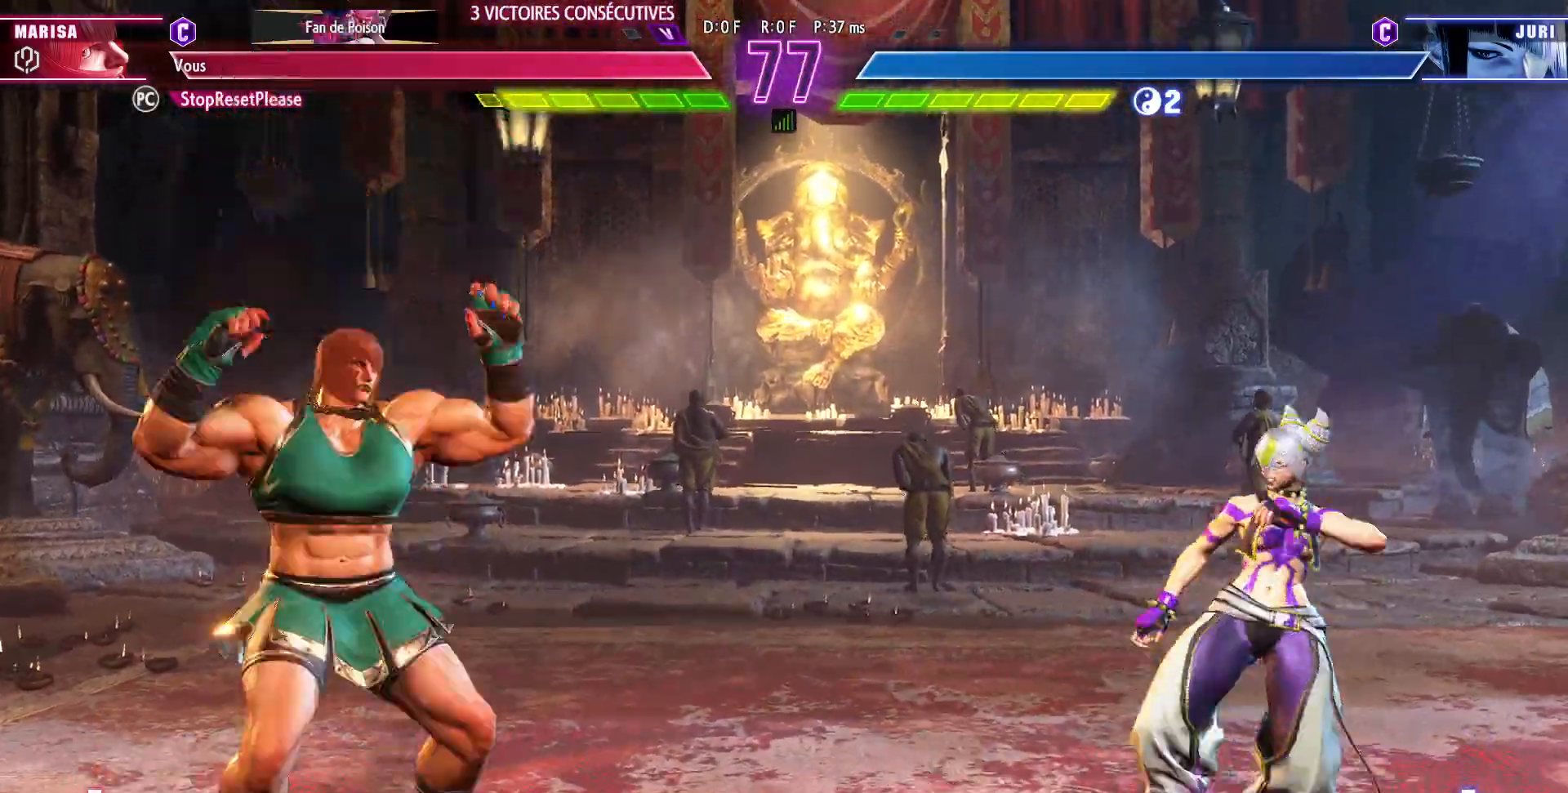
{"dt_ms": 500, "buttons": [], "left_stick": "right"}
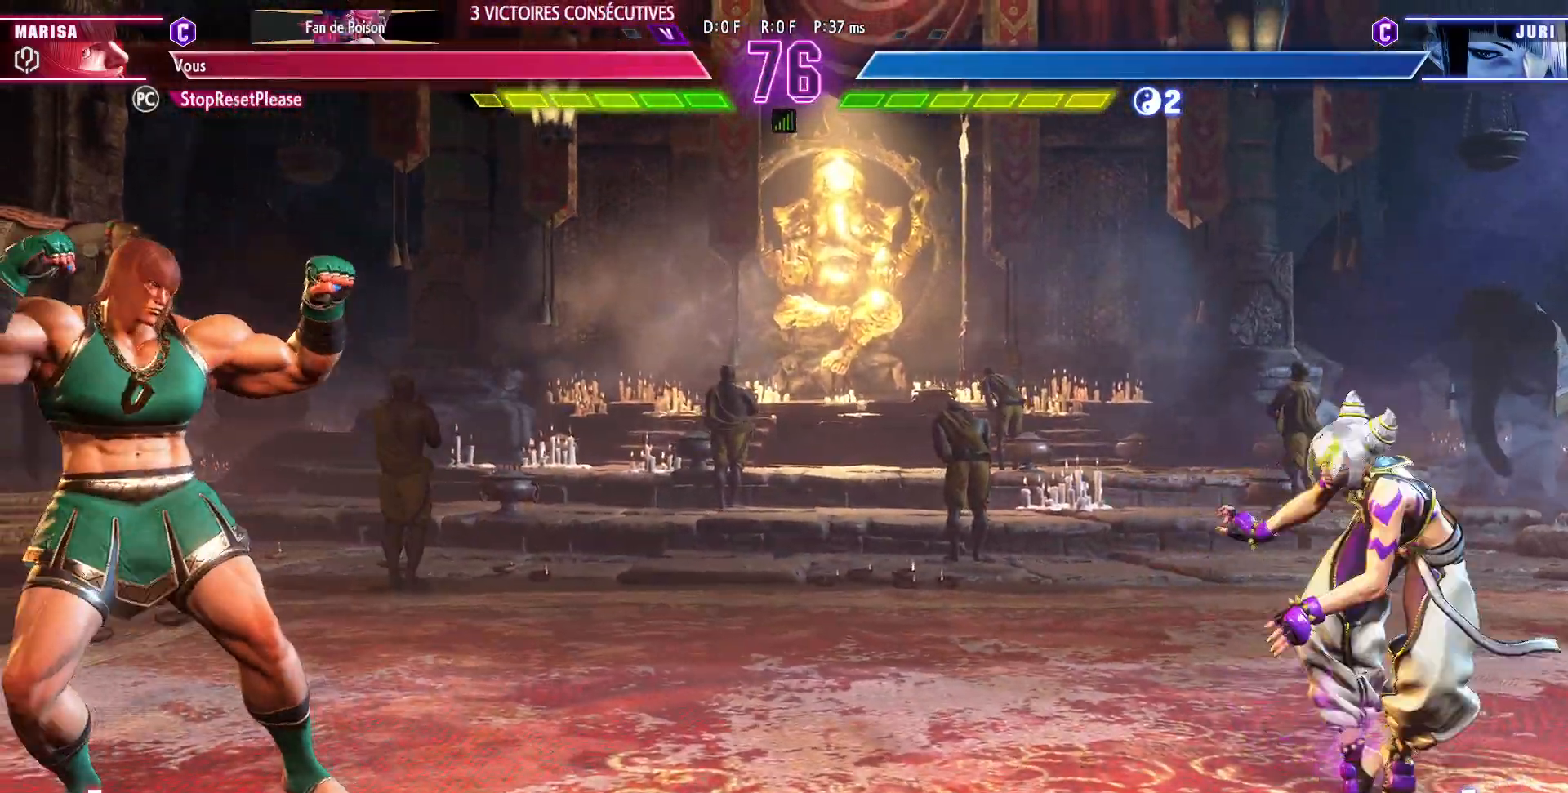
{"dt_ms": 500, "buttons": [], "left_stick": "right", "events": [[83, "left_stick", "center"], [150, "left_stick", "right"]]}
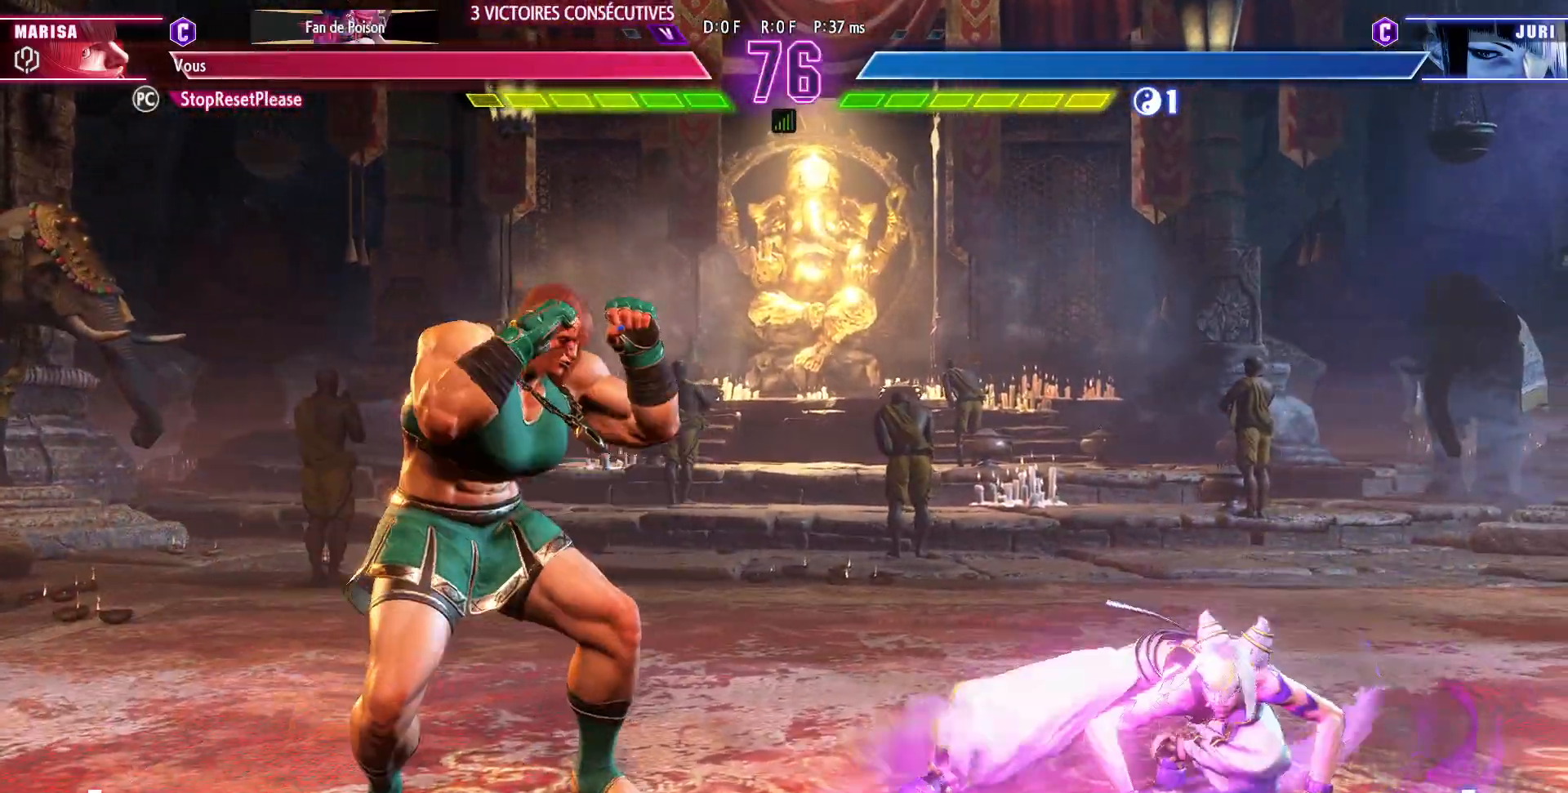
{"dt_ms": 500, "buttons": [], "left_stick": "left", "events": [[17, "left_stick", "center"], [100, "left_stick", "left"]]}
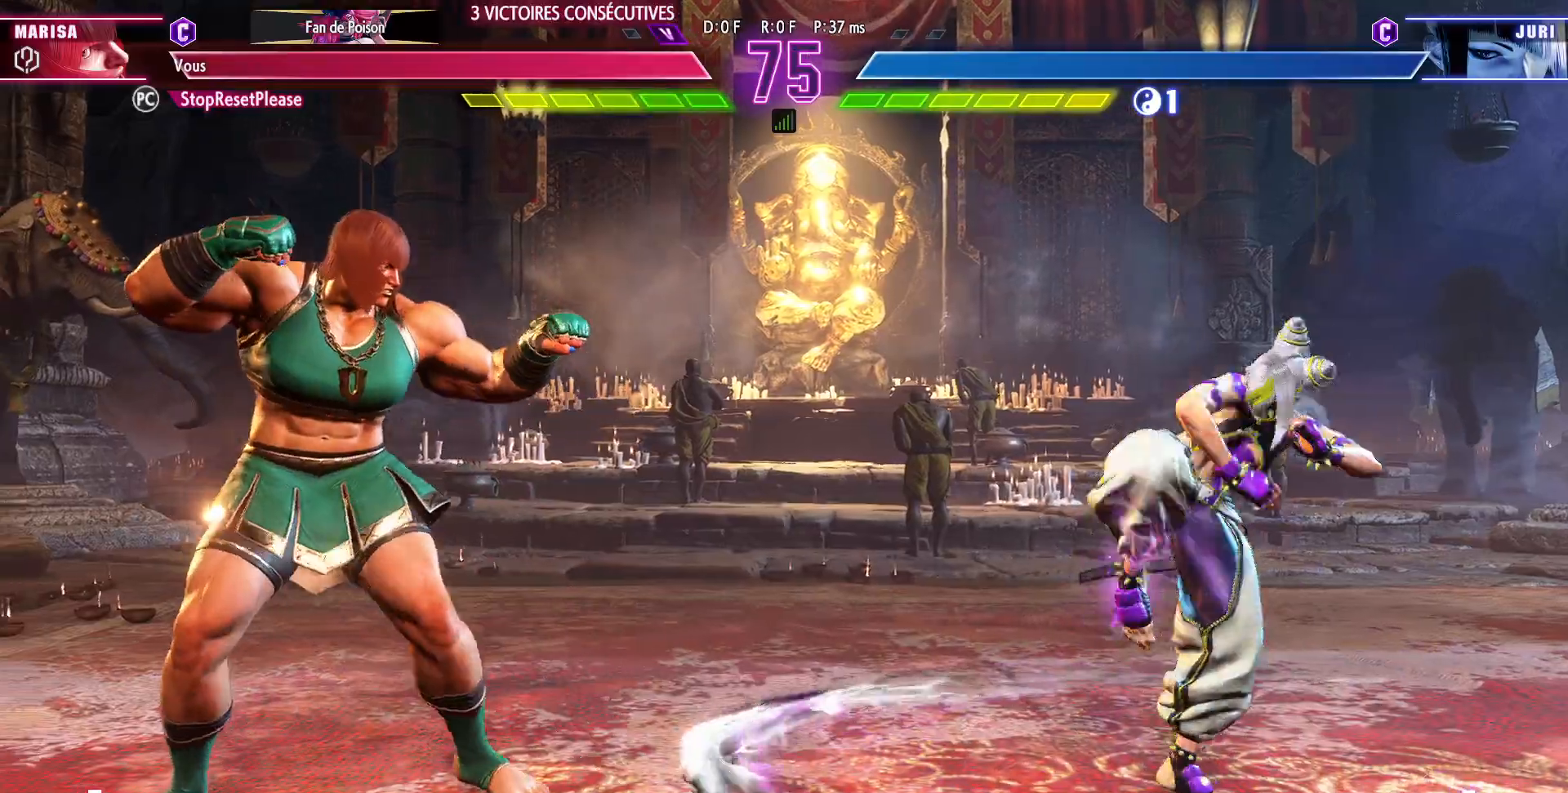
{"dt_ms": 500, "buttons": [], "left_stick": "left", "events": [[150, "left_stick", "down-right"], [300, "SQUARE", "down"], [367, "SQUARE", "up"], [367, "left_stick", "center"], [417, "left_stick", "left"]]}
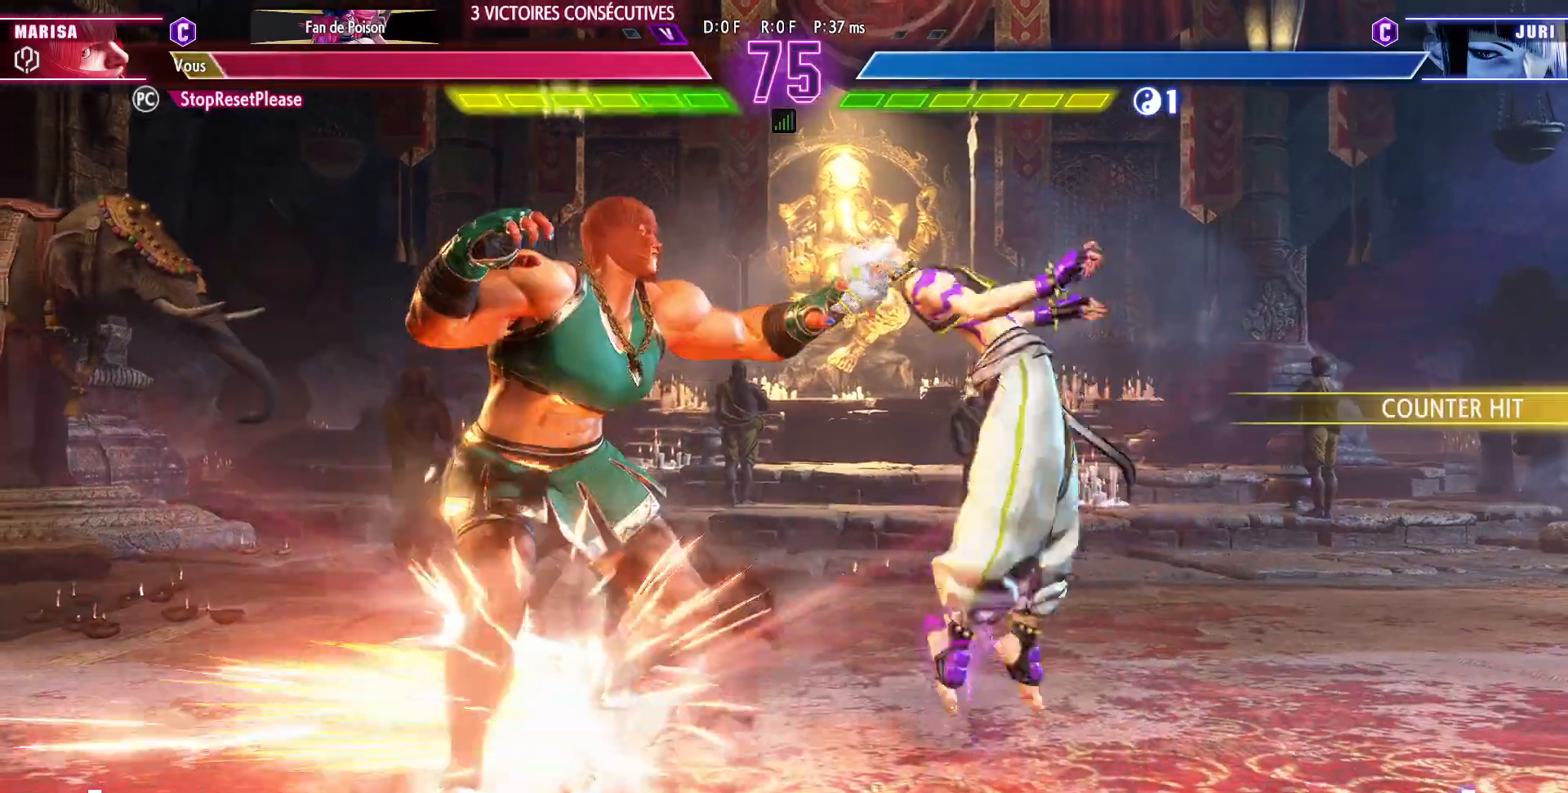
{"dt_ms": 500, "buttons": [], "left_stick": "right", "events": [[117, "left_stick", "down-left"], [383, "left_stick", "right"]]}
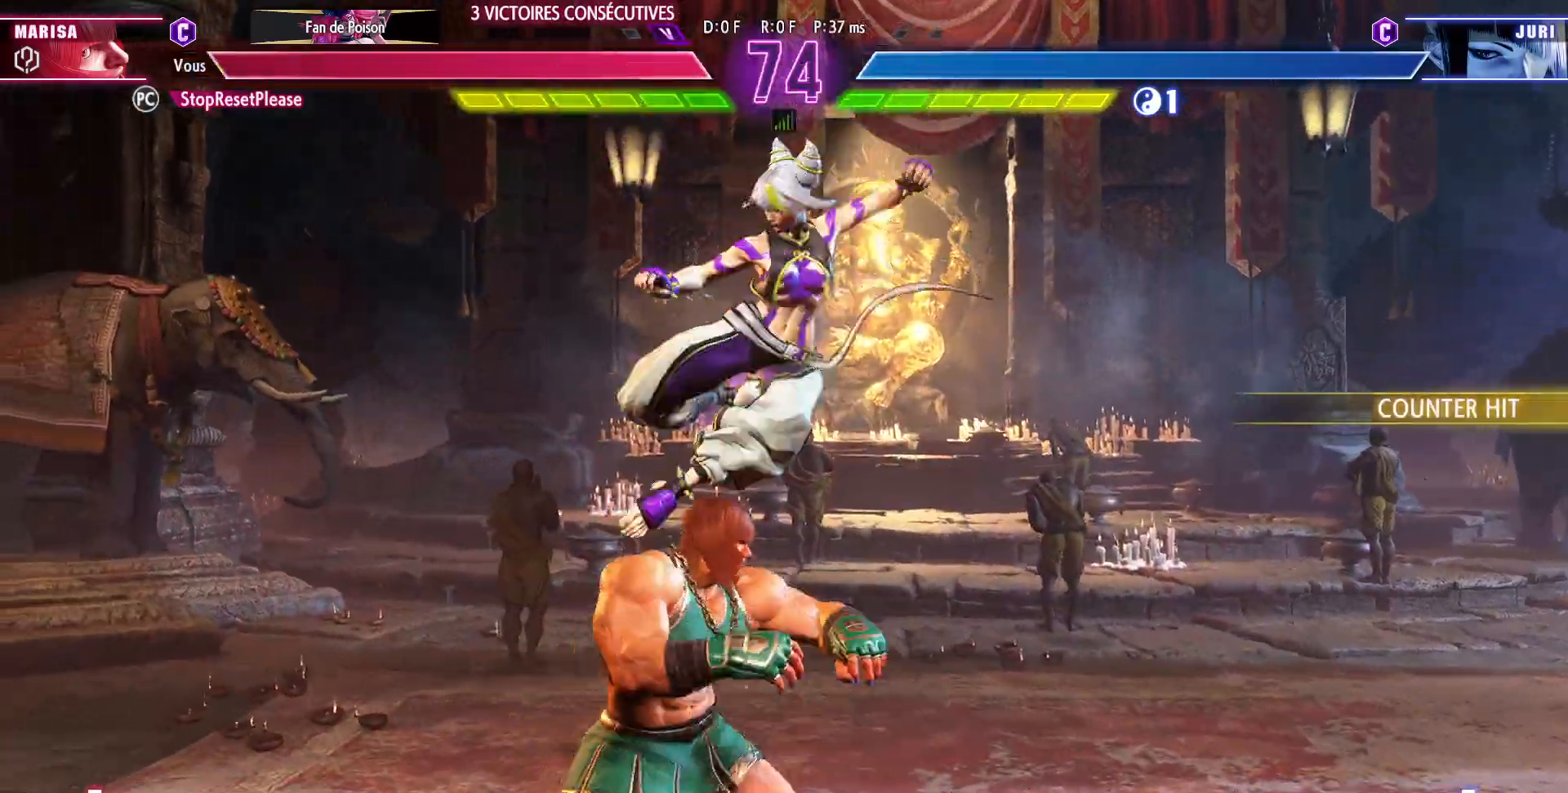
{"dt_ms": 500, "buttons": [], "left_stick": "center", "events": [[100, "CROSS", "down"], [100, "SQUARE", "down"], [183, "left_stick", "center"], [267, "CROSS", "up"], [267, "SQUARE", "up"]]}
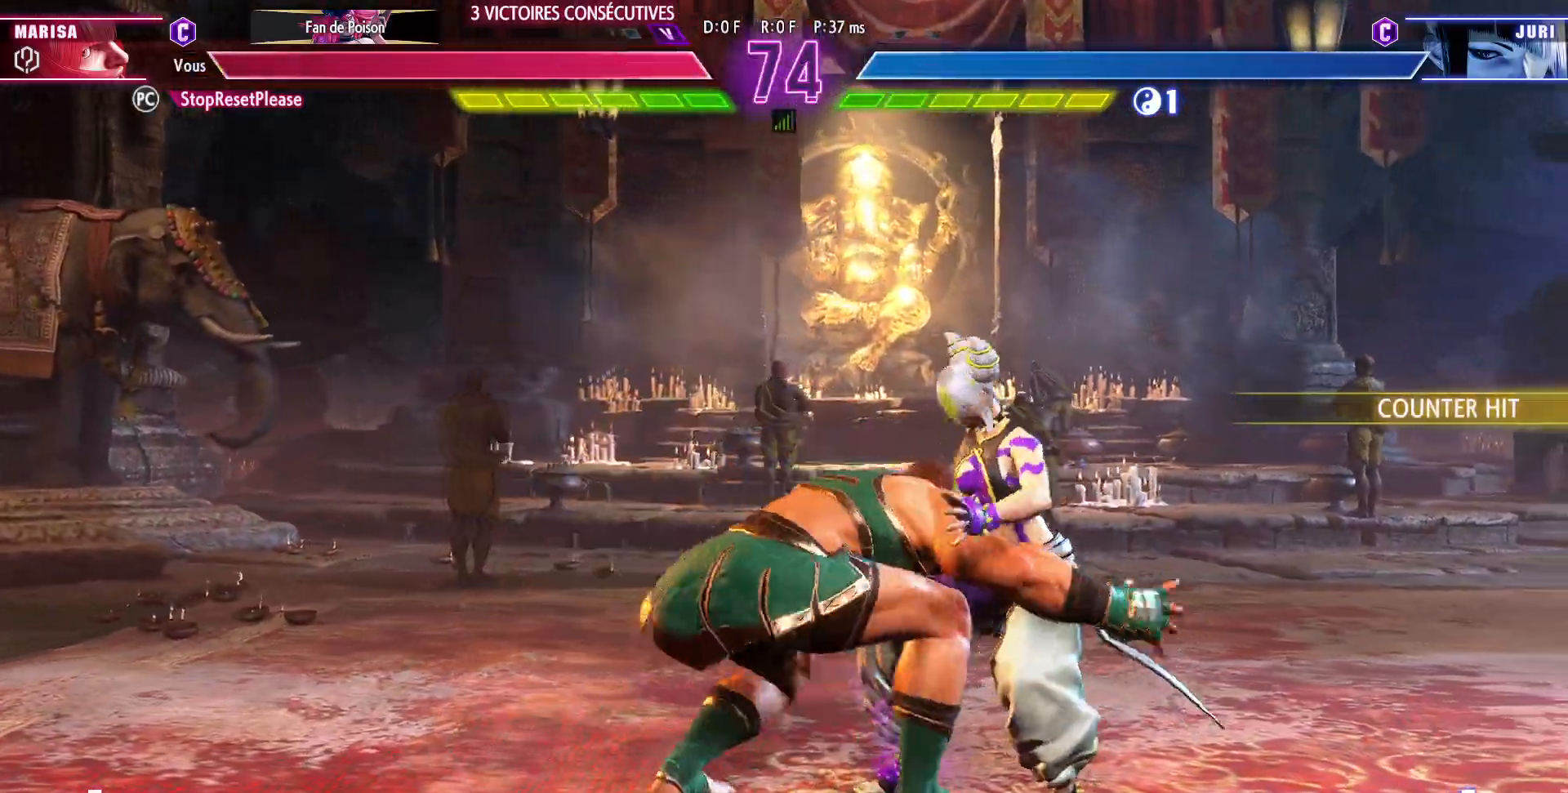
{"dt_ms": 500, "buttons": [], "left_stick": "center", "events": []}
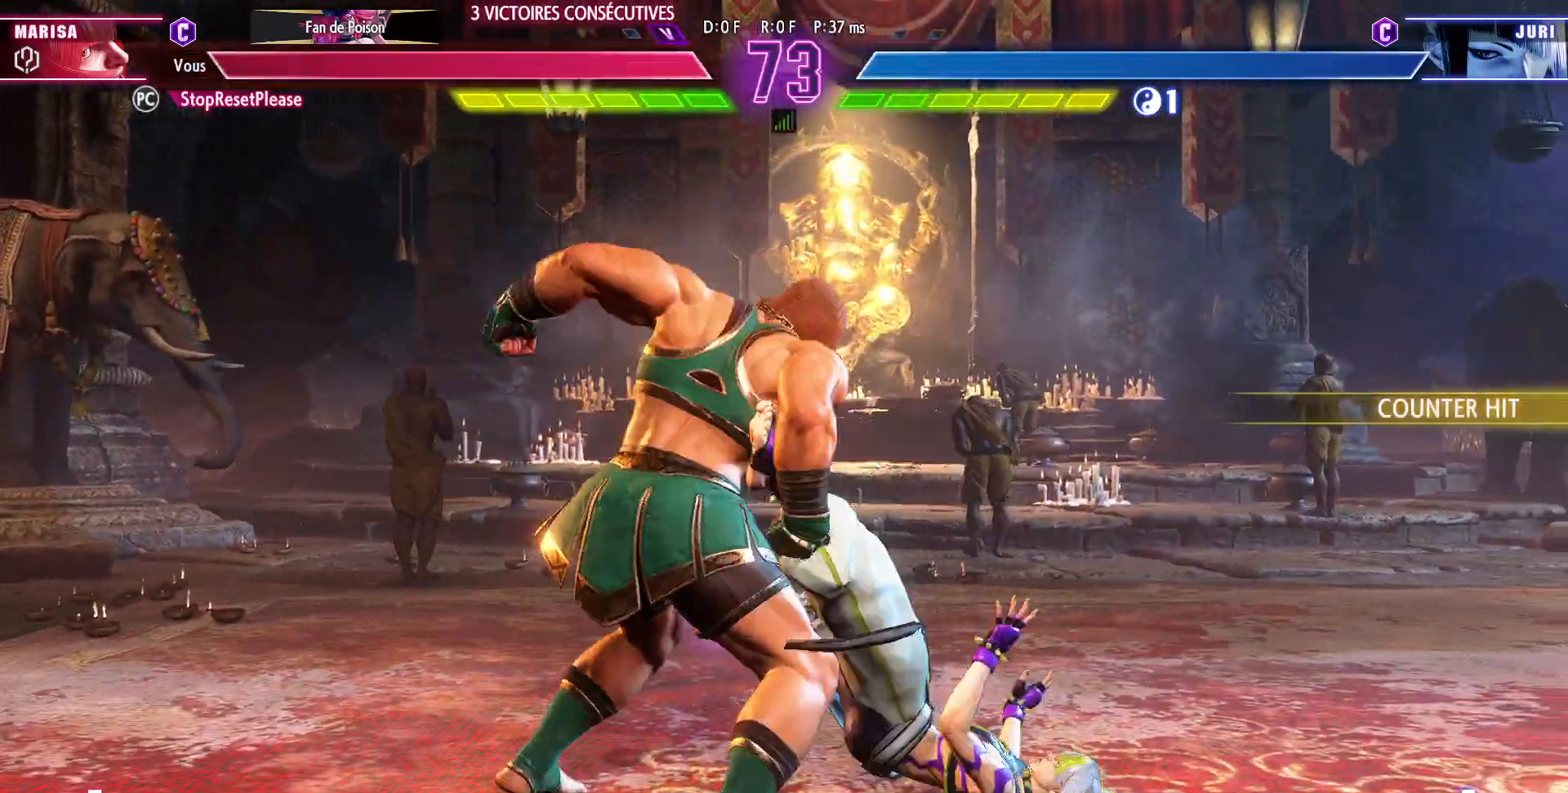
{"dt_ms": 500, "buttons": [], "left_stick": "center", "events": []}
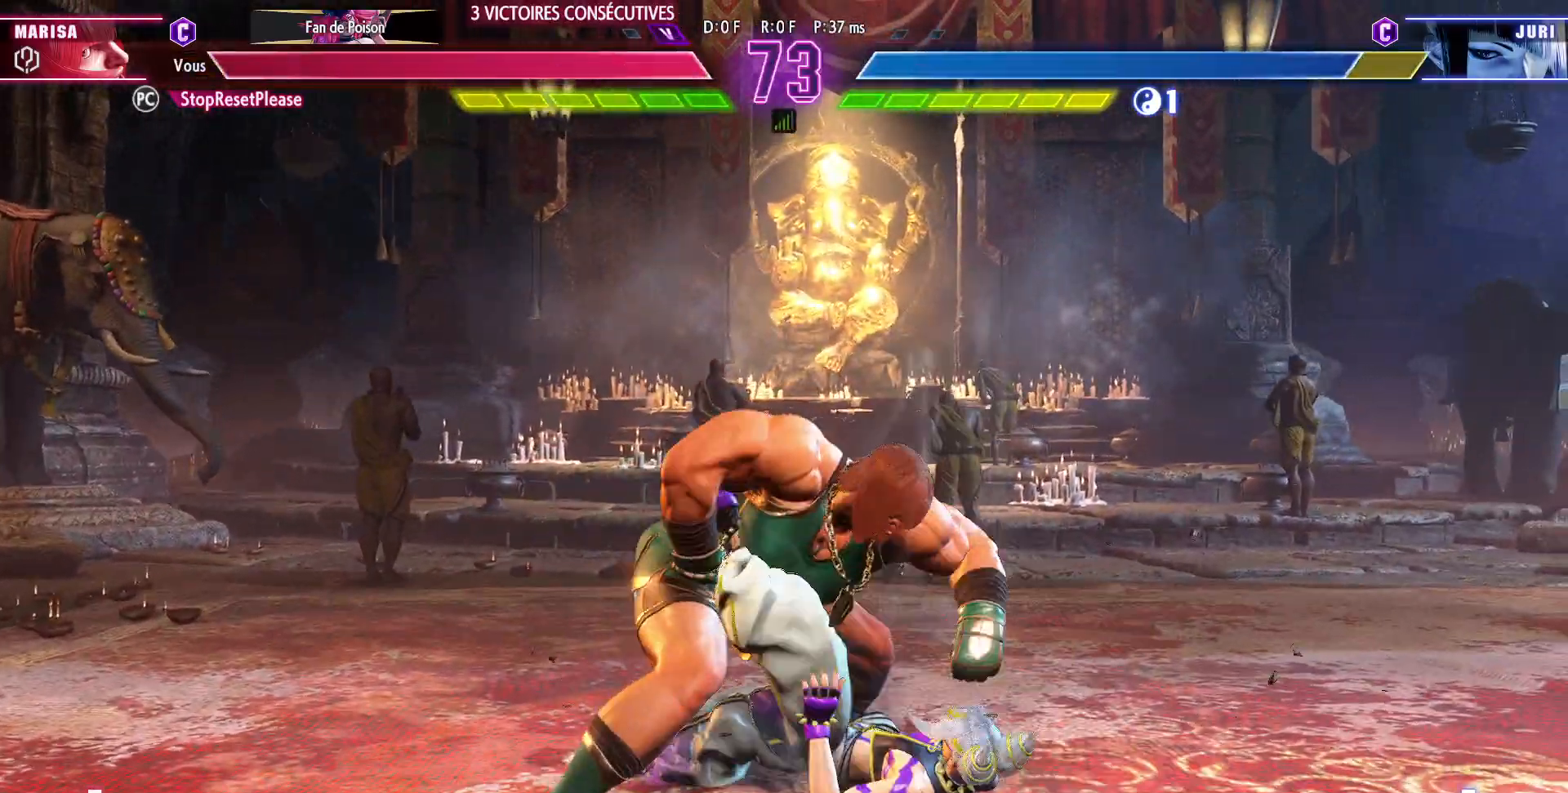
{"dt_ms": 500, "buttons": [], "left_stick": "center", "events": []}
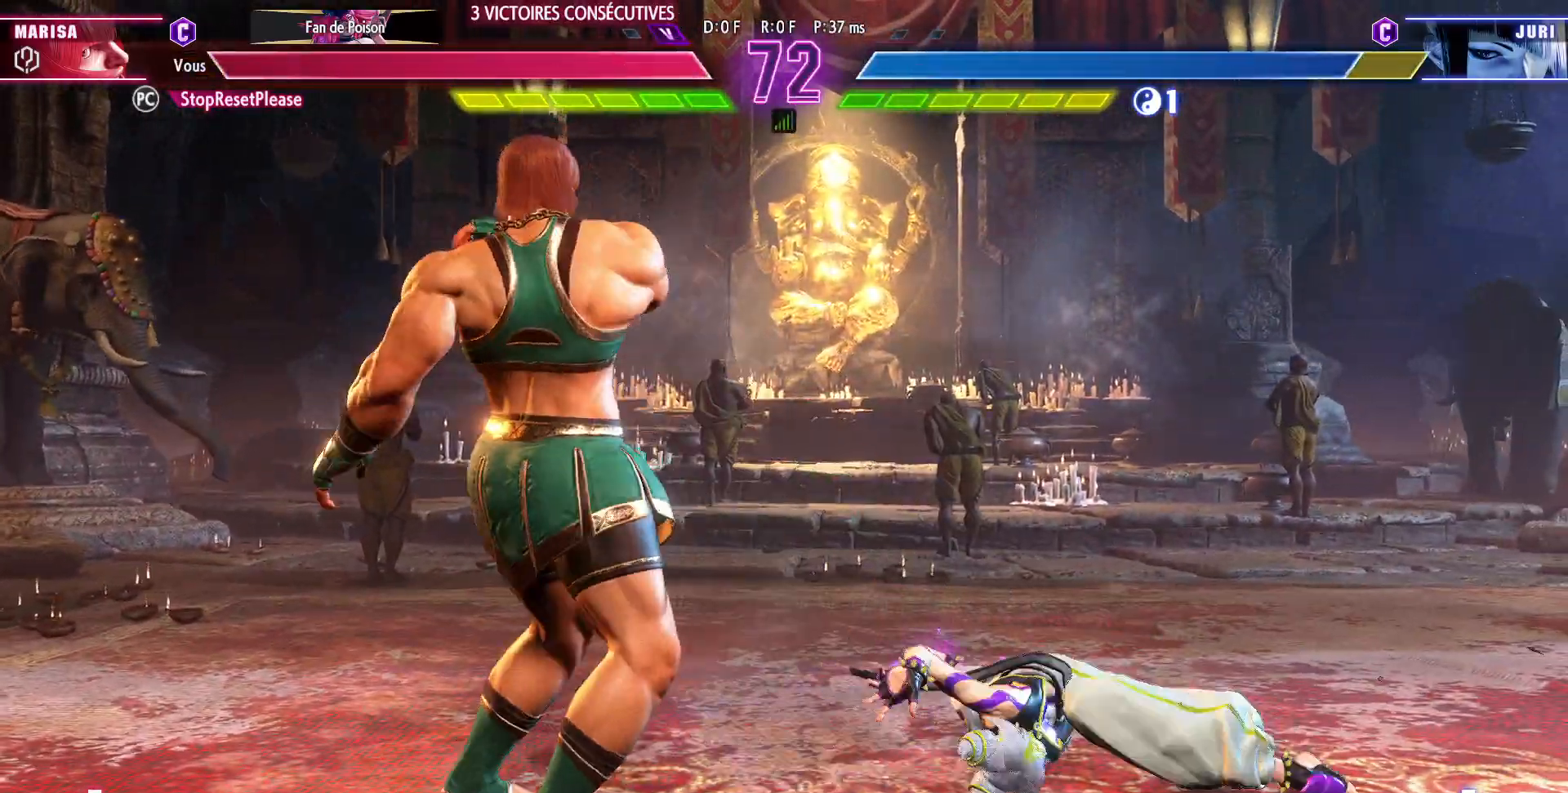
{"dt_ms": 500, "buttons": [], "left_stick": "center", "events": [[133, "left_stick", "right"], [200, "left_stick", "center"], [267, "left_stick", "right"], [383, "left_stick", "center"]]}
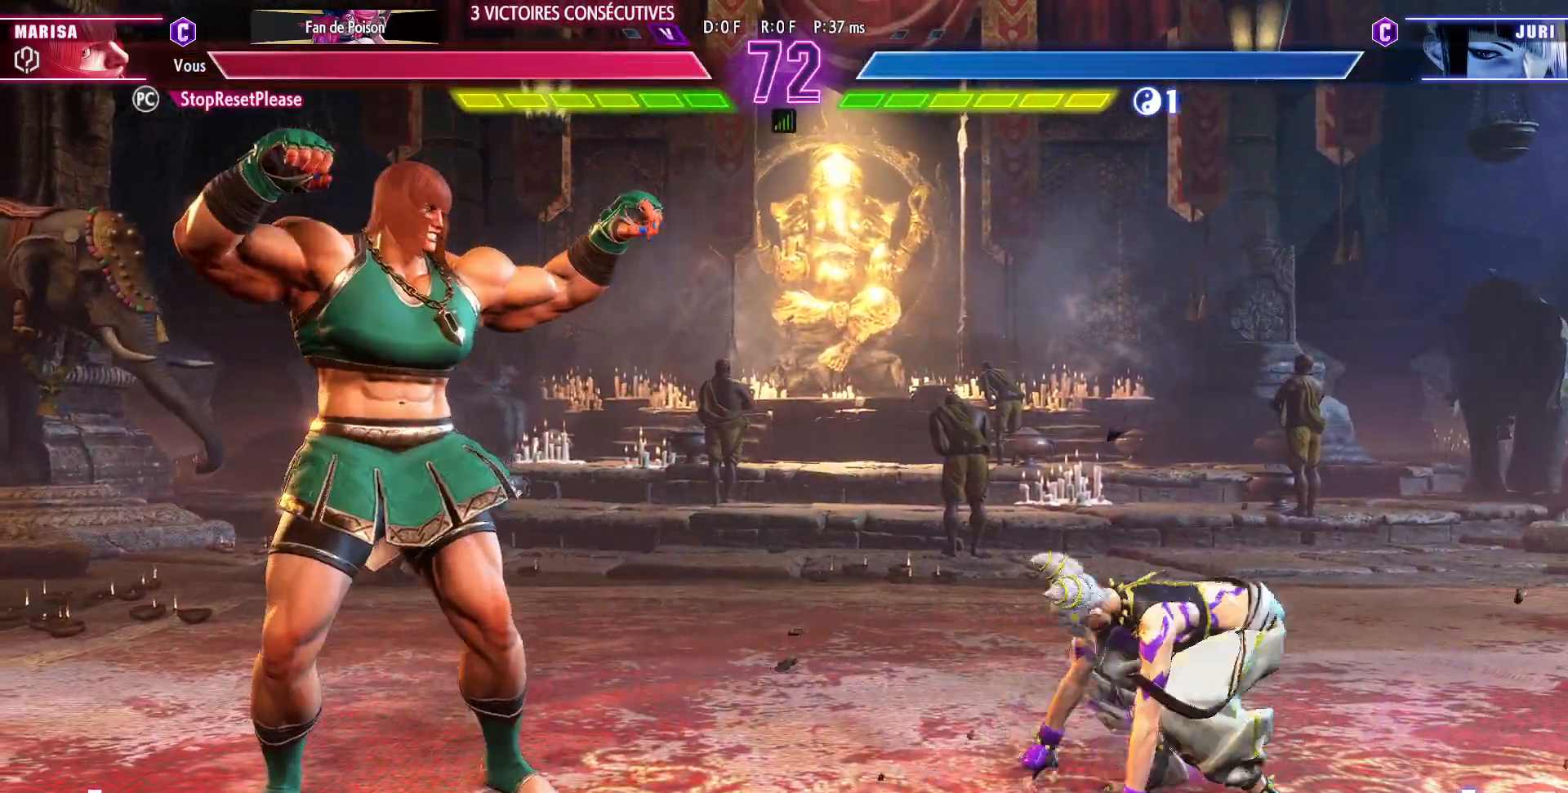
{"dt_ms": 500, "buttons": [], "left_stick": "right"}
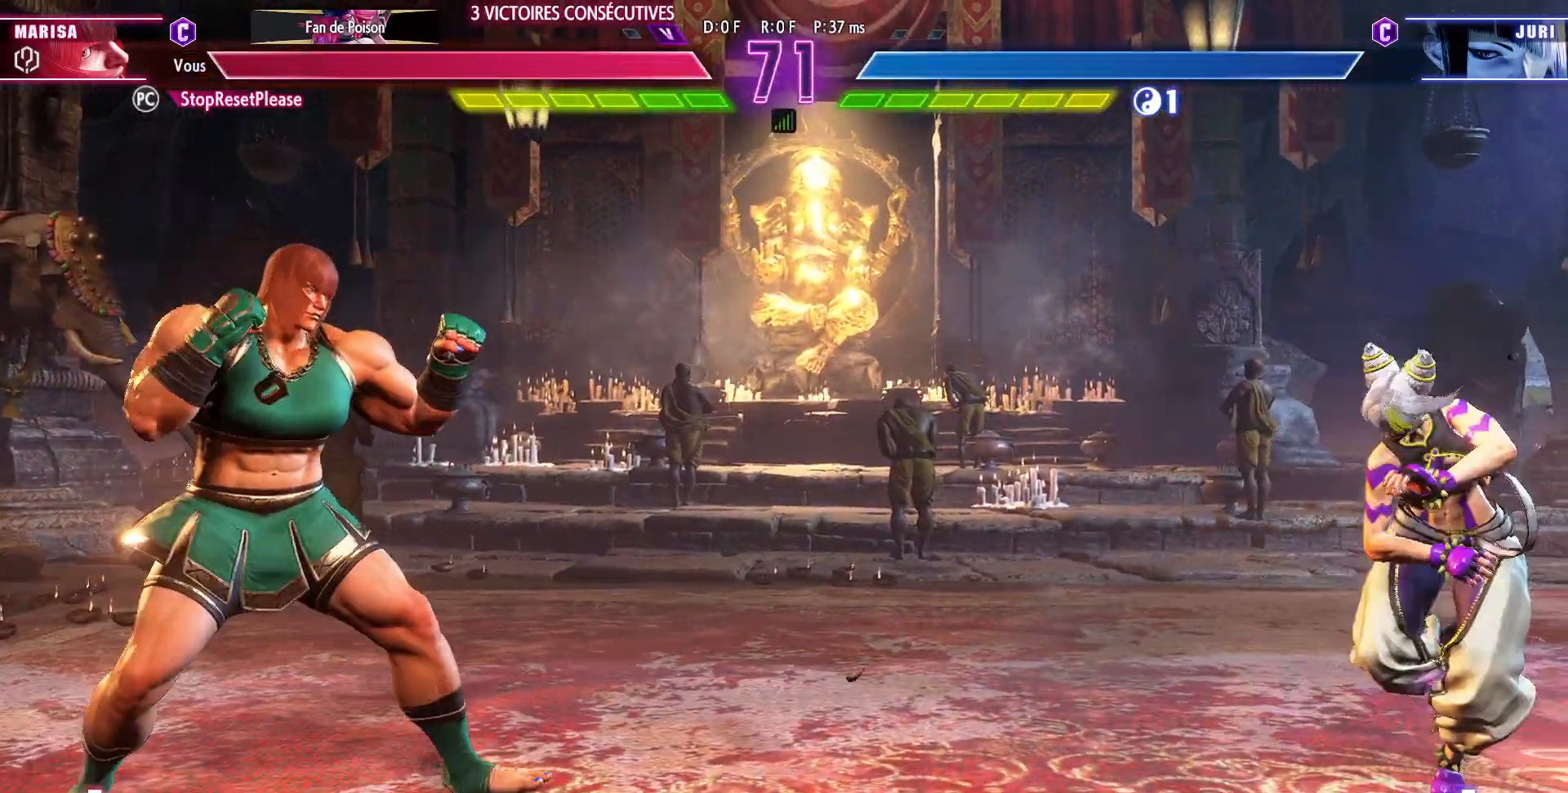
{"dt_ms": 500, "buttons": ["CIRCLE", "TRIANGLE"], "left_stick": "right", "events": [[117, "left_stick", "left"], [267, "left_stick", "center"], [317, "left_stick", "right"], [400, "left_stick", "center"], [450, "CIRCLE", "down"], [450, "TRIANGLE", "down"], [450, "left_stick", "right"]]}